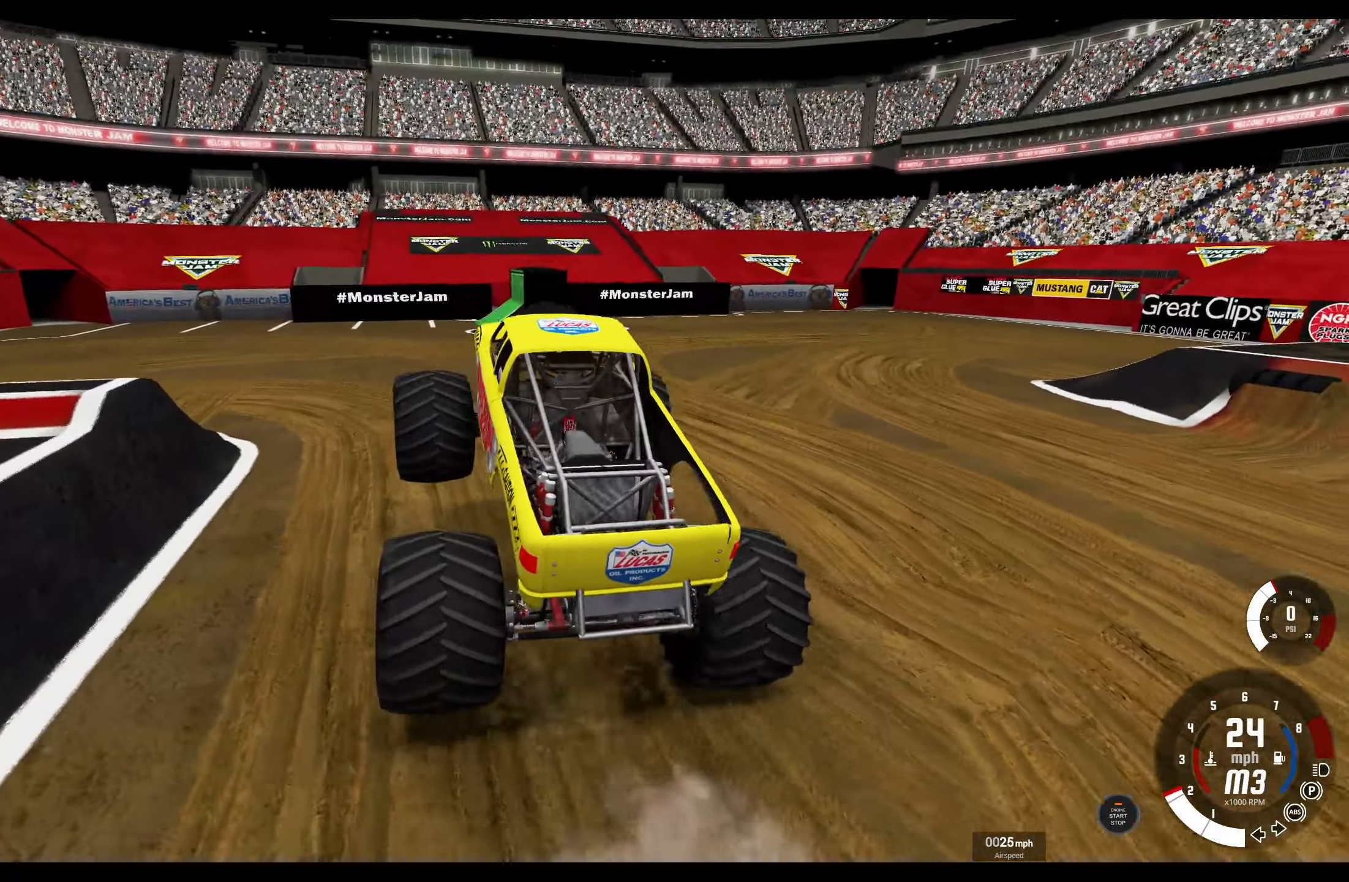
Gameplay with a controller (Xbox layout); each line is a JSON object with the inputs held at the frame after it. "events" lists button and stick changes between this image and that frame as [ms after this image, input, new state], when the widget could be followed in between.
{"buttons": ["L1", "R2"], "left_stick": "left", "right_stick": "center", "events": [[134, "R2", "up"], [134, "left_stick", "left"], [200, "L1", "down"], [350, "R2", "down"]]}
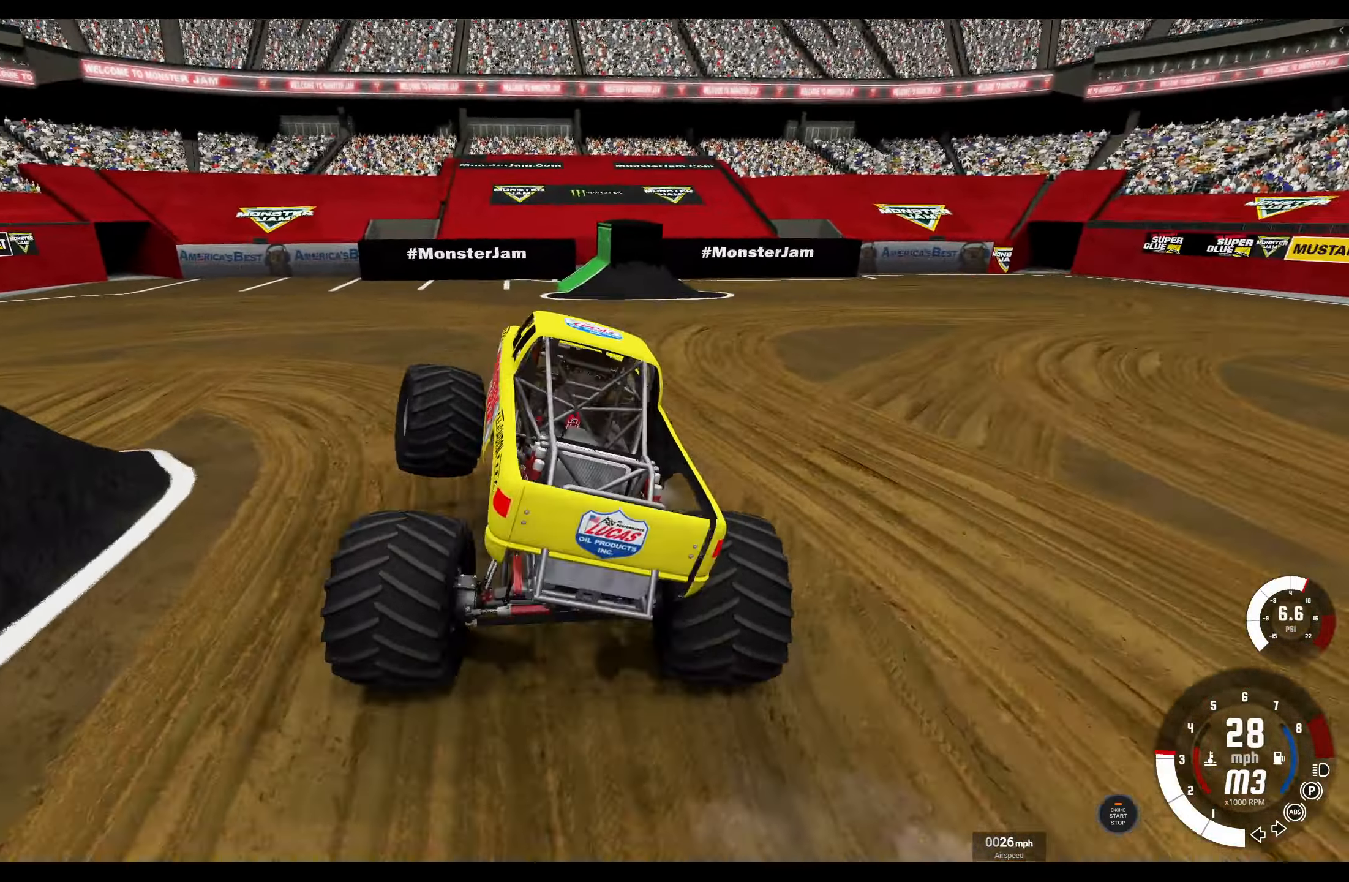
{"buttons": ["L1", "R2"], "left_stick": "left", "right_stick": "center", "events": []}
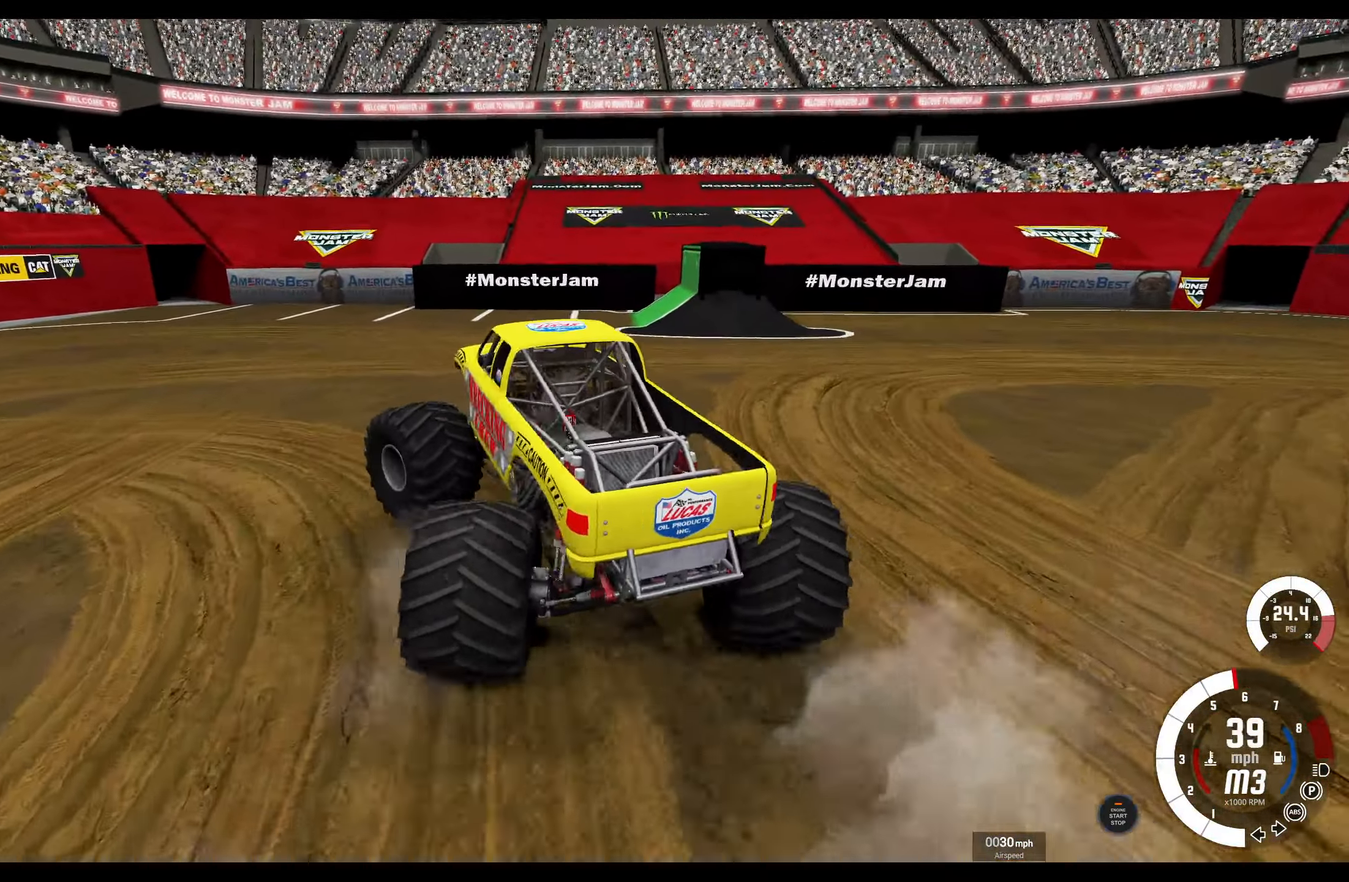
{"buttons": ["L1", "R2"], "left_stick": "left", "right_stick": "center", "events": []}
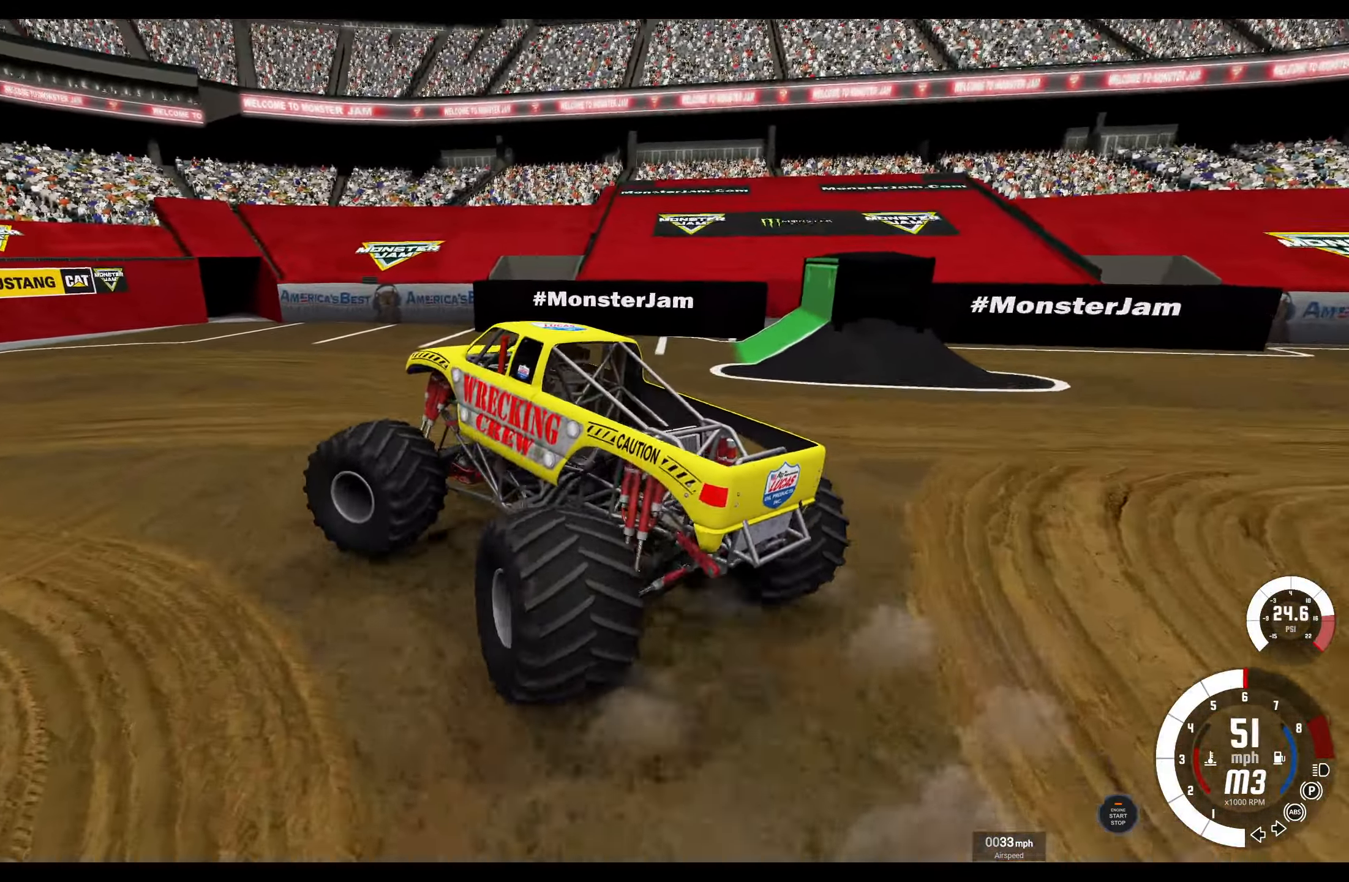
{"buttons": [], "left_stick": "right", "right_stick": "left", "events": [[150, "L1", "up"], [150, "right_stick", "down-left"], [266, "left_stick", "down"], [300, "R2", "up"], [333, "left_stick", "center"], [383, "left_stick", "right"], [400, "right_stick", "left"]]}
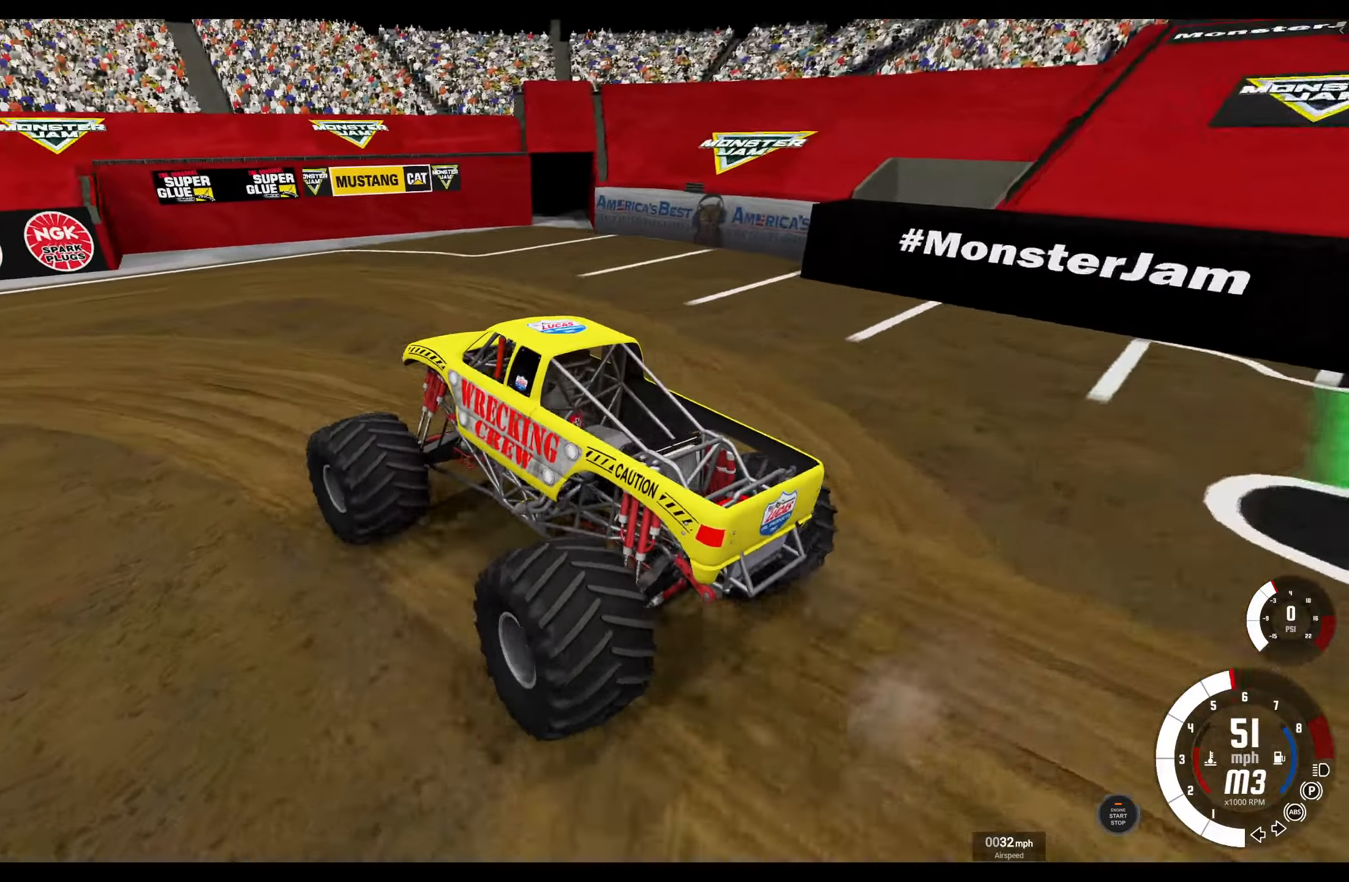
{"buttons": [], "left_stick": "right", "right_stick": "center", "events": [[50, "R2", "down"], [183, "right_stick", "center"], [200, "R2", "up"], [300, "R2", "down"], [450, "R2", "up"]]}
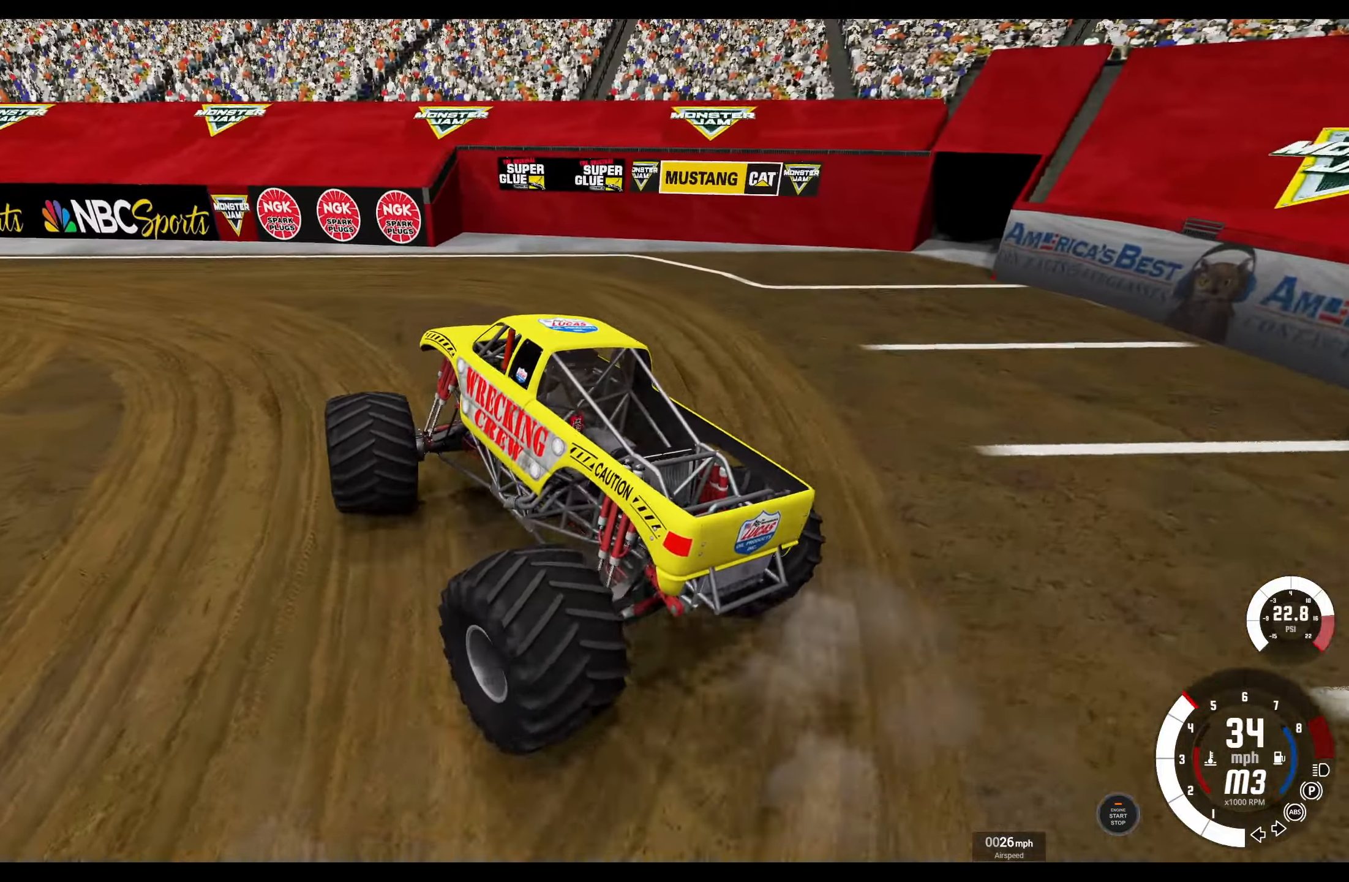
{"buttons": ["R2"], "left_stick": "right", "right_stick": "center", "events": [[33, "R2", "down"], [183, "R2", "up"], [250, "R2", "down"]]}
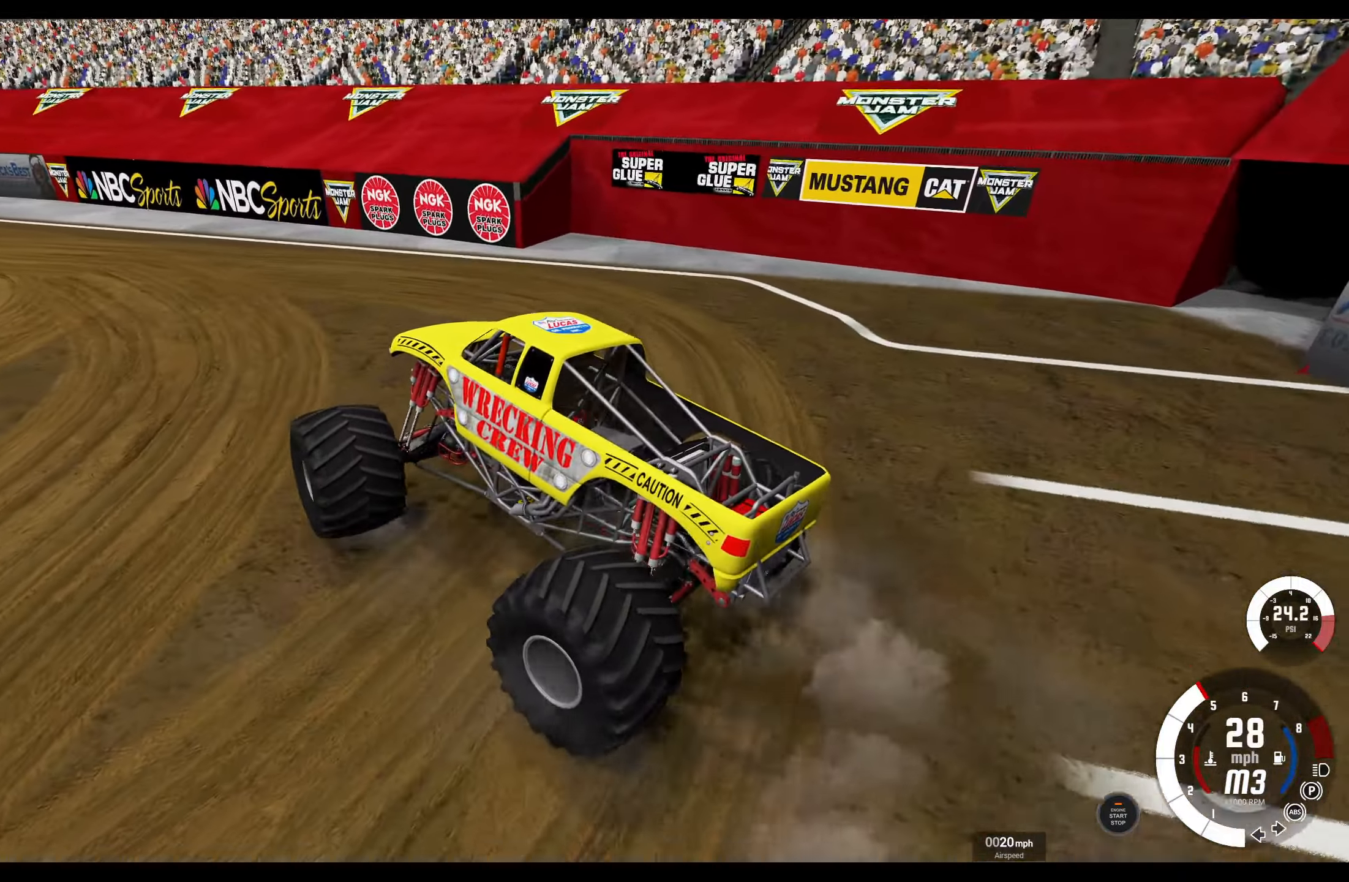
{"buttons": ["R2"], "left_stick": "up-right", "right_stick": "center", "events": [[83, "left_stick", "up-right"]]}
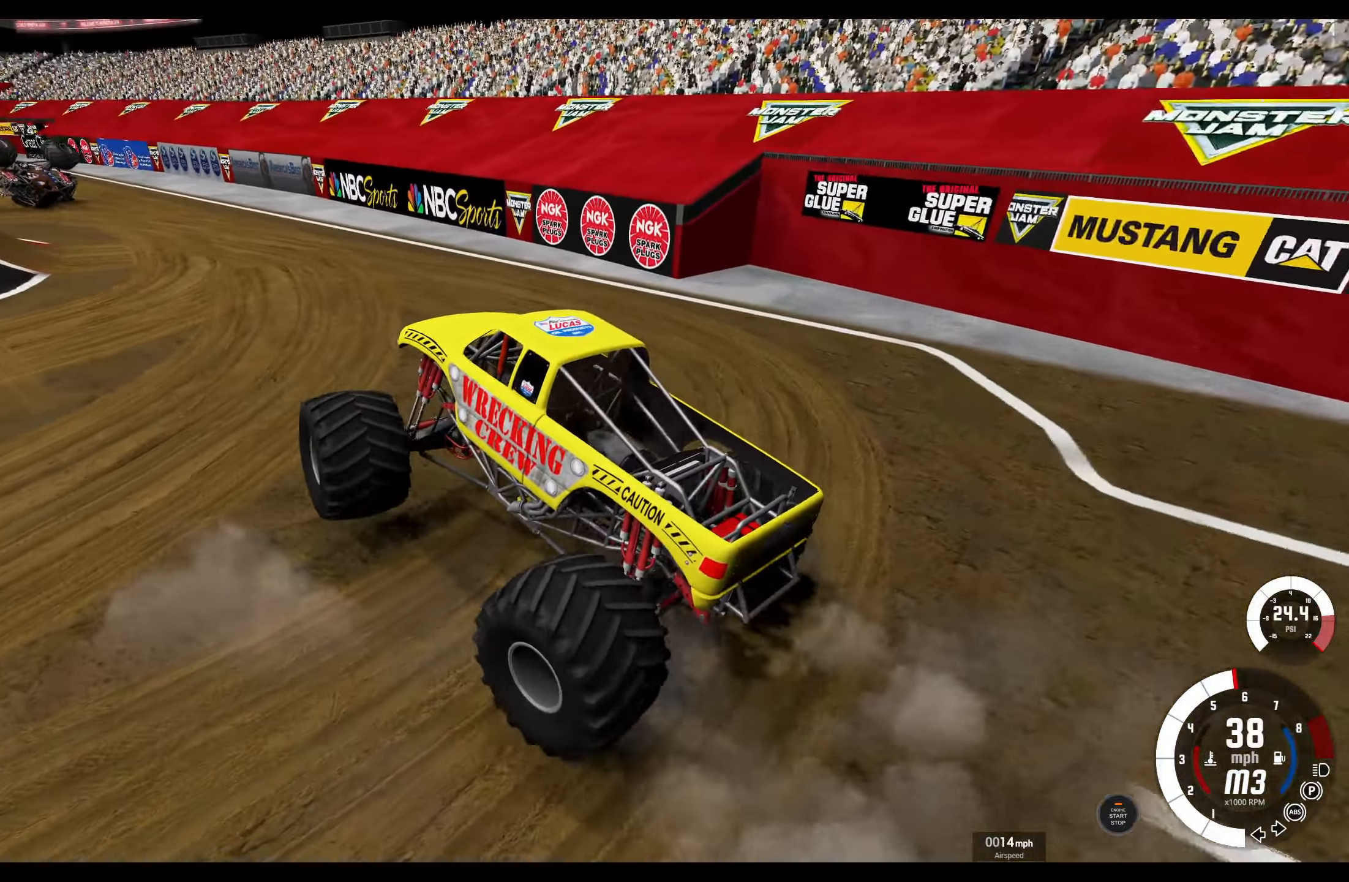
{"buttons": ["R2"], "left_stick": "up-right", "right_stick": "center", "events": []}
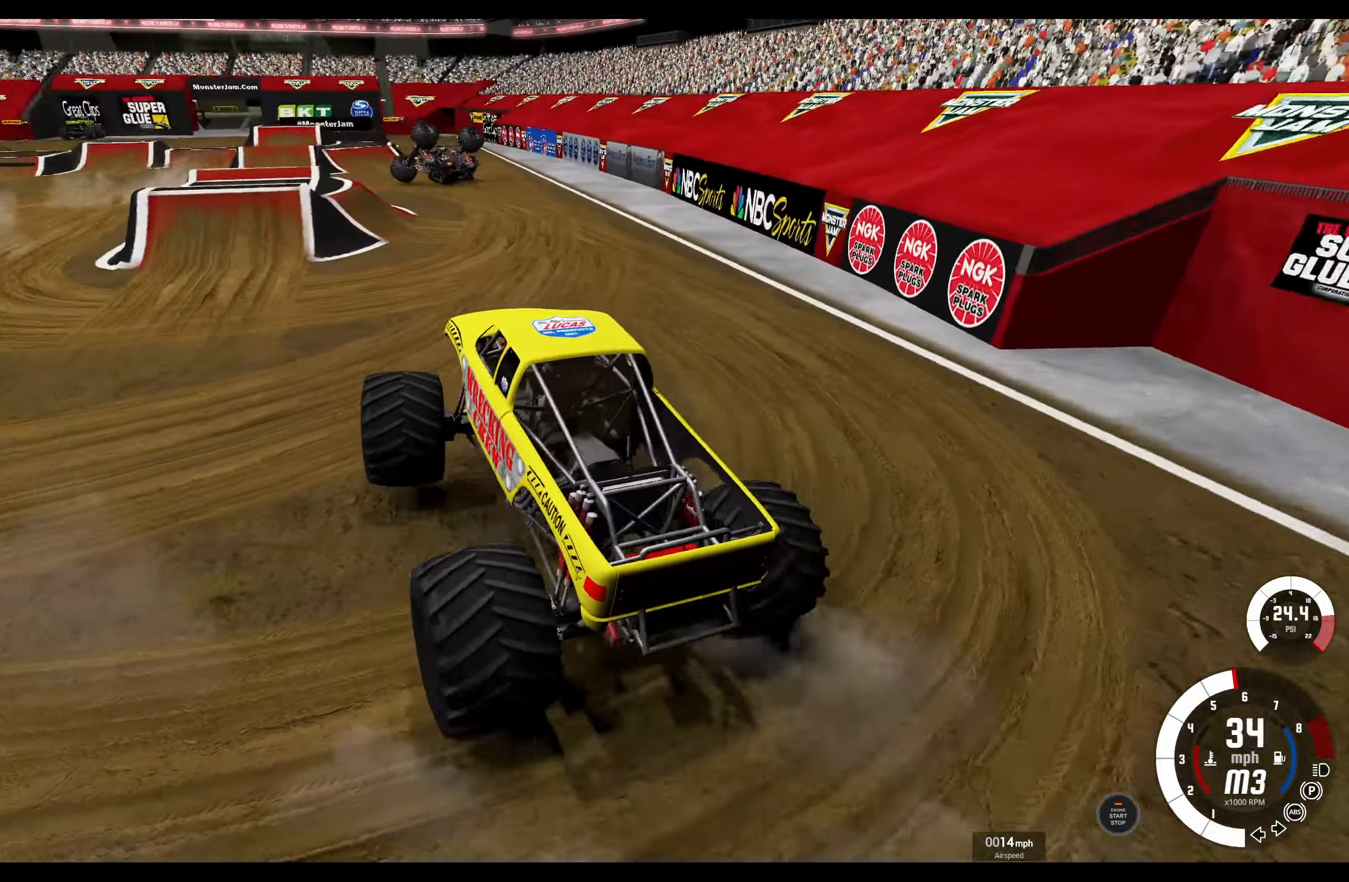
{"buttons": ["R2"], "left_stick": "up-right", "right_stick": "center", "events": [[50, "R3", "down"], [200, "R3", "up"]]}
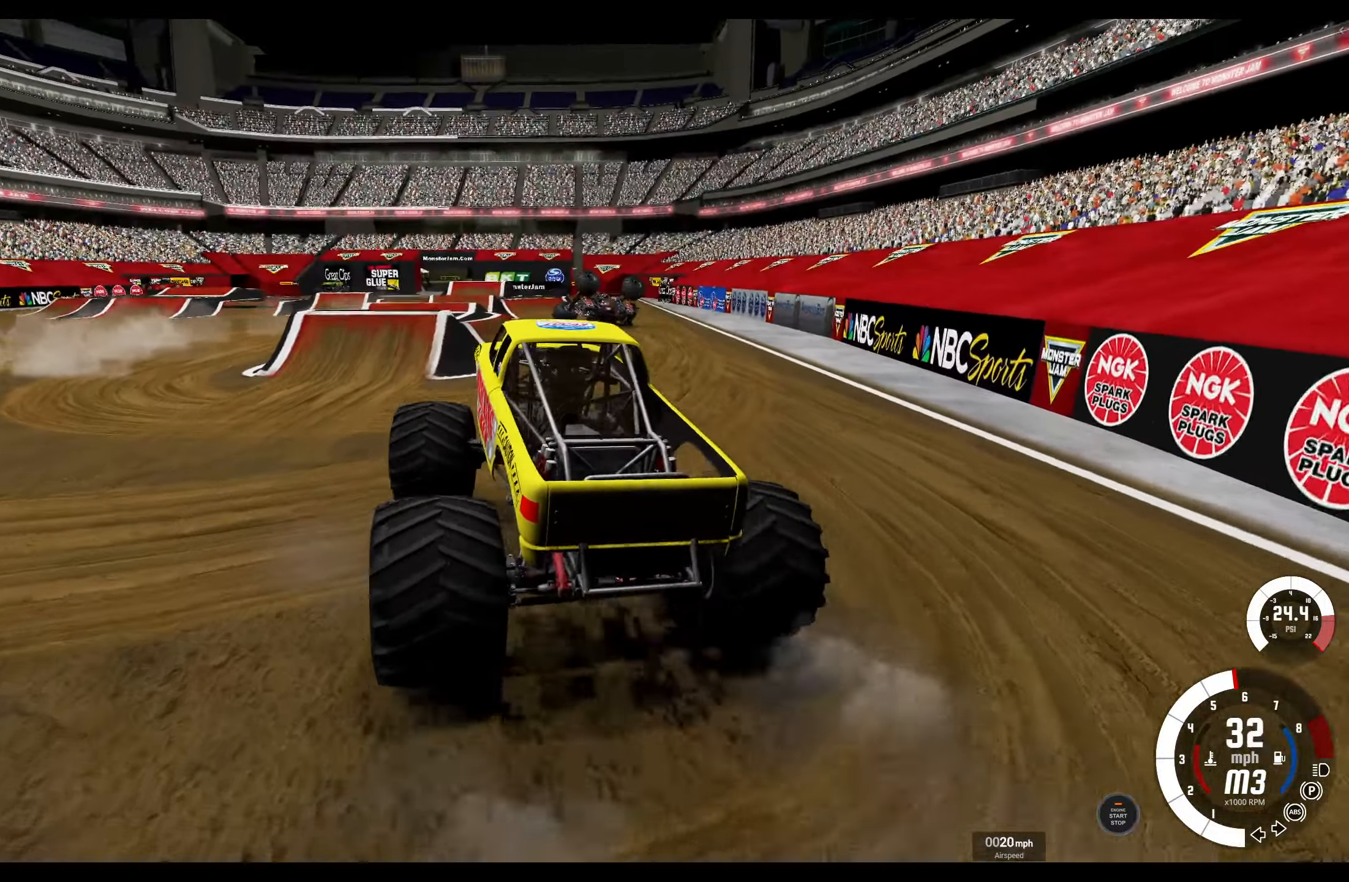
{"buttons": [], "left_stick": "up-right", "right_stick": "center", "events": [[283, "R2", "up"]]}
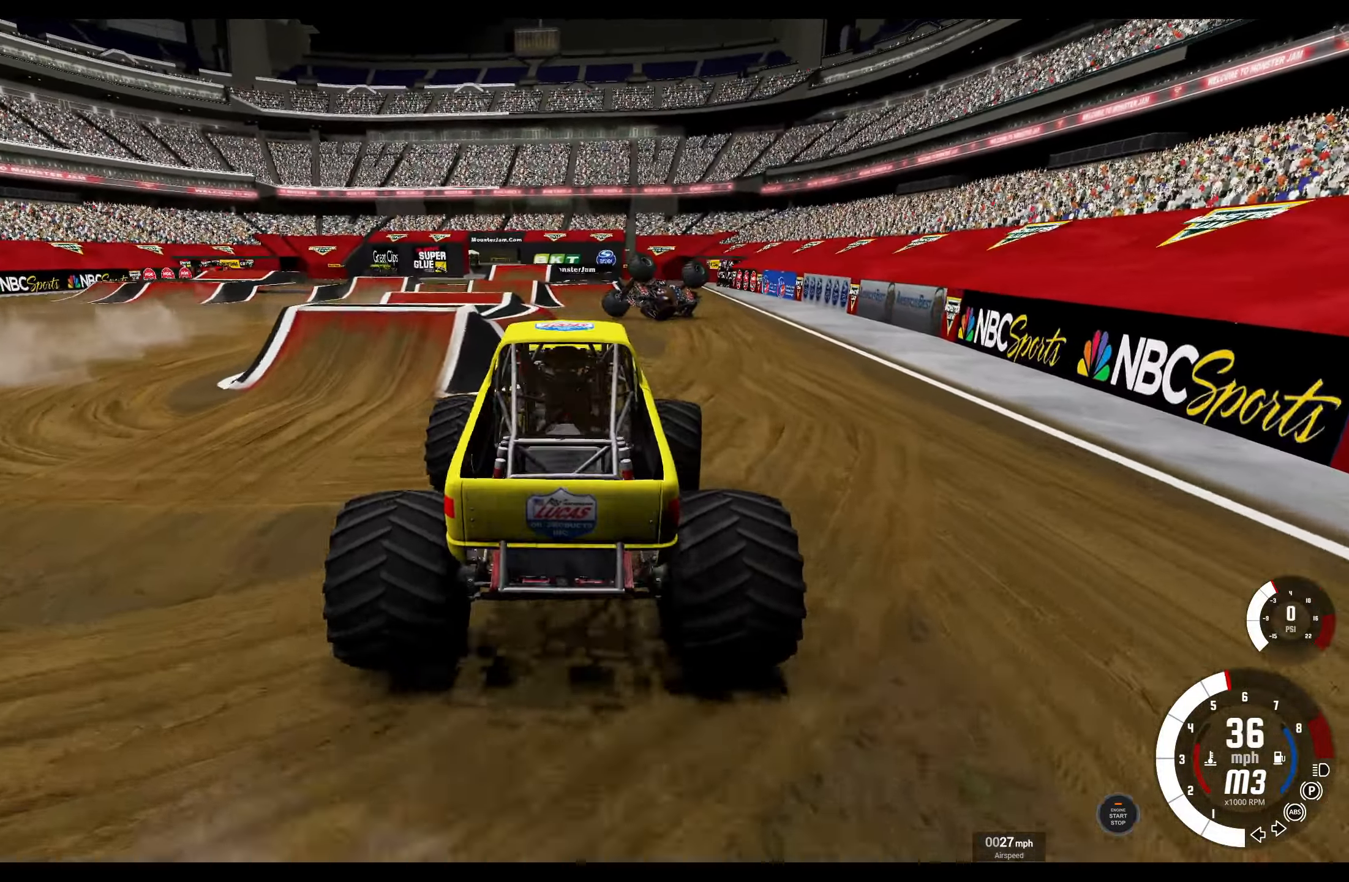
{"buttons": [], "left_stick": "right", "right_stick": "center", "events": [[166, "left_stick", "right"]]}
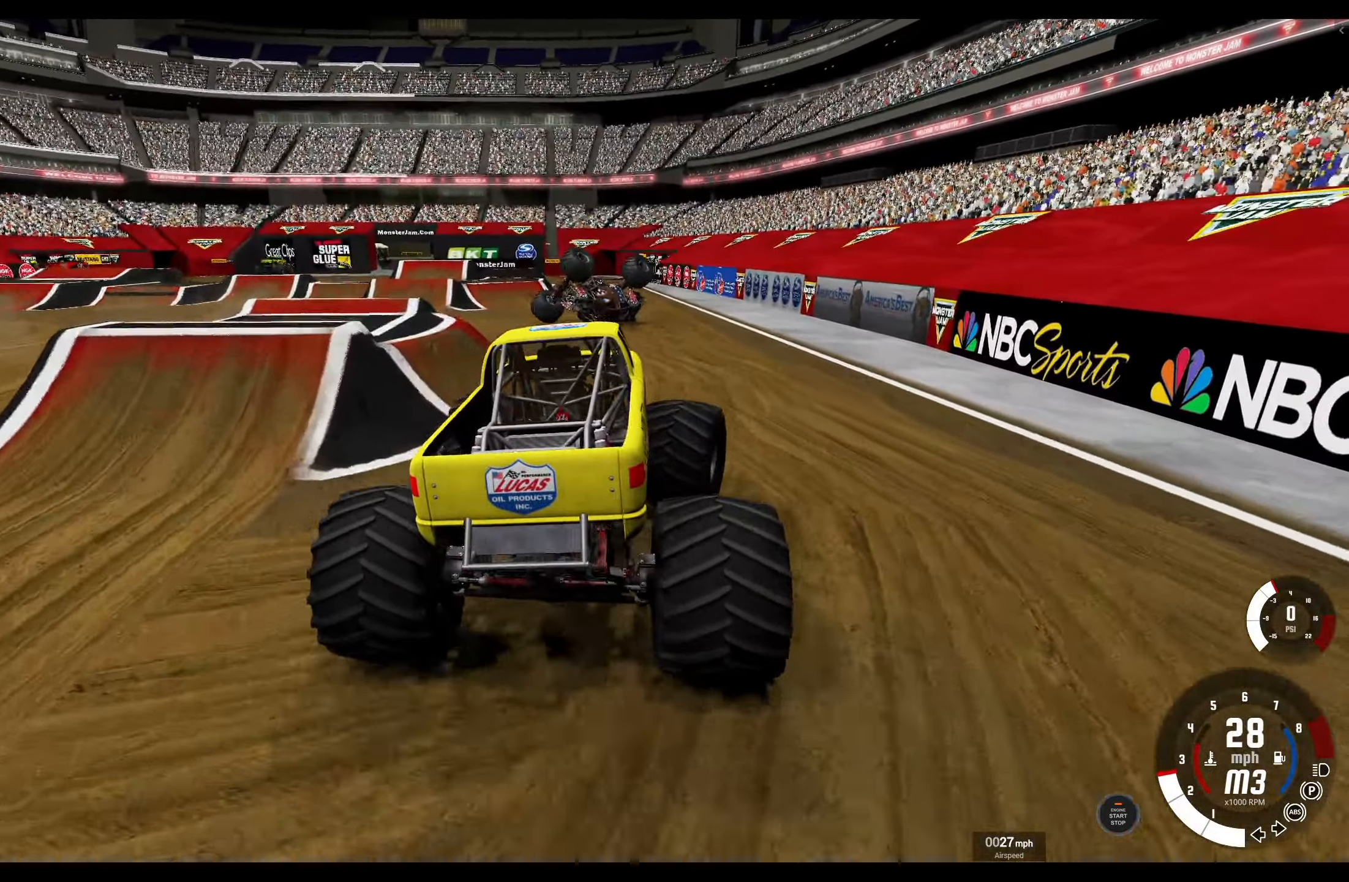
{"buttons": ["R2"], "left_stick": "center", "right_stick": "center", "events": [[33, "R2", "down"], [150, "left_stick", "center"]]}
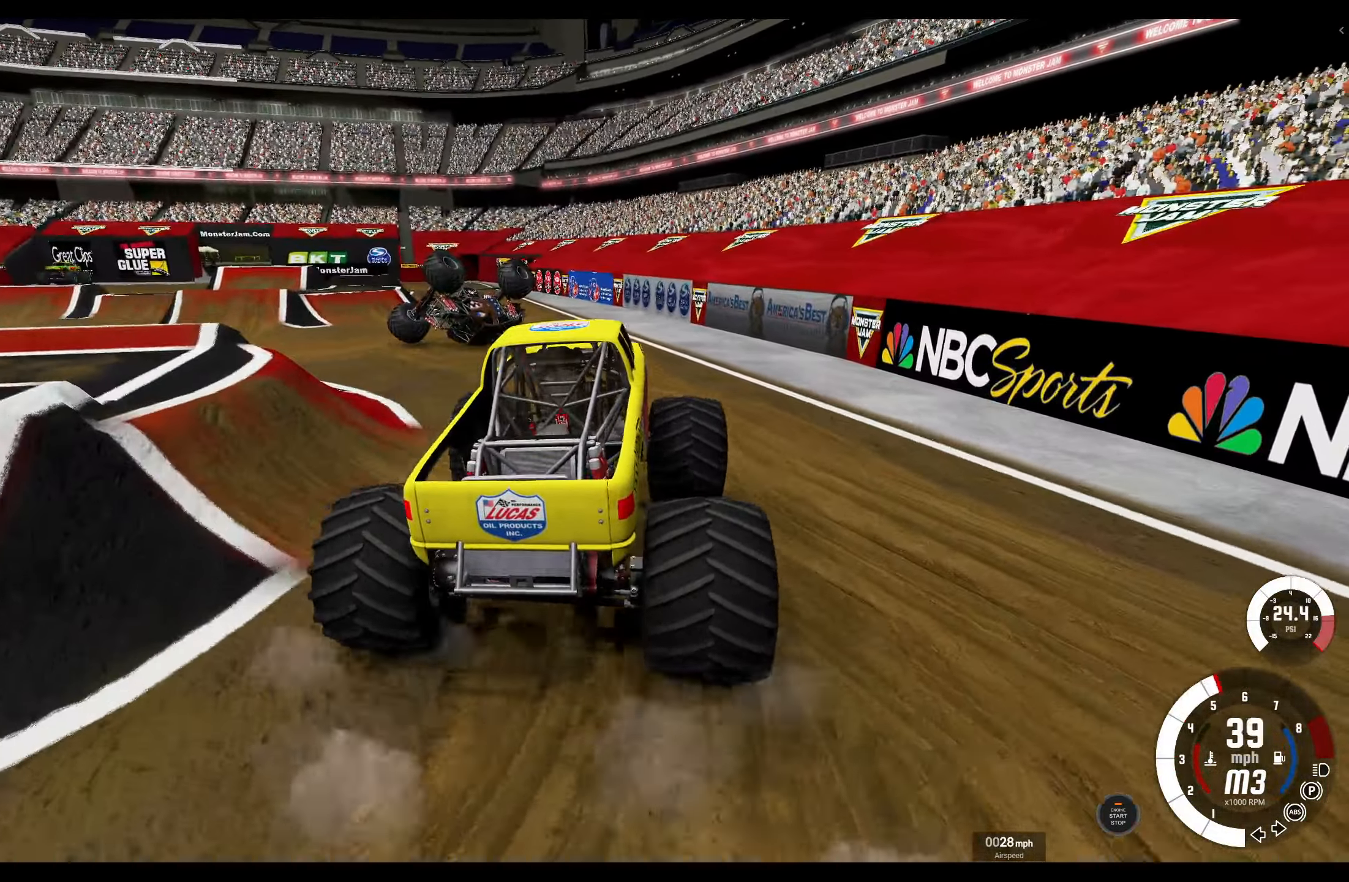
{"buttons": [], "left_stick": "left", "right_stick": "center", "events": [[266, "left_stick", "left"], [366, "R2", "up"]]}
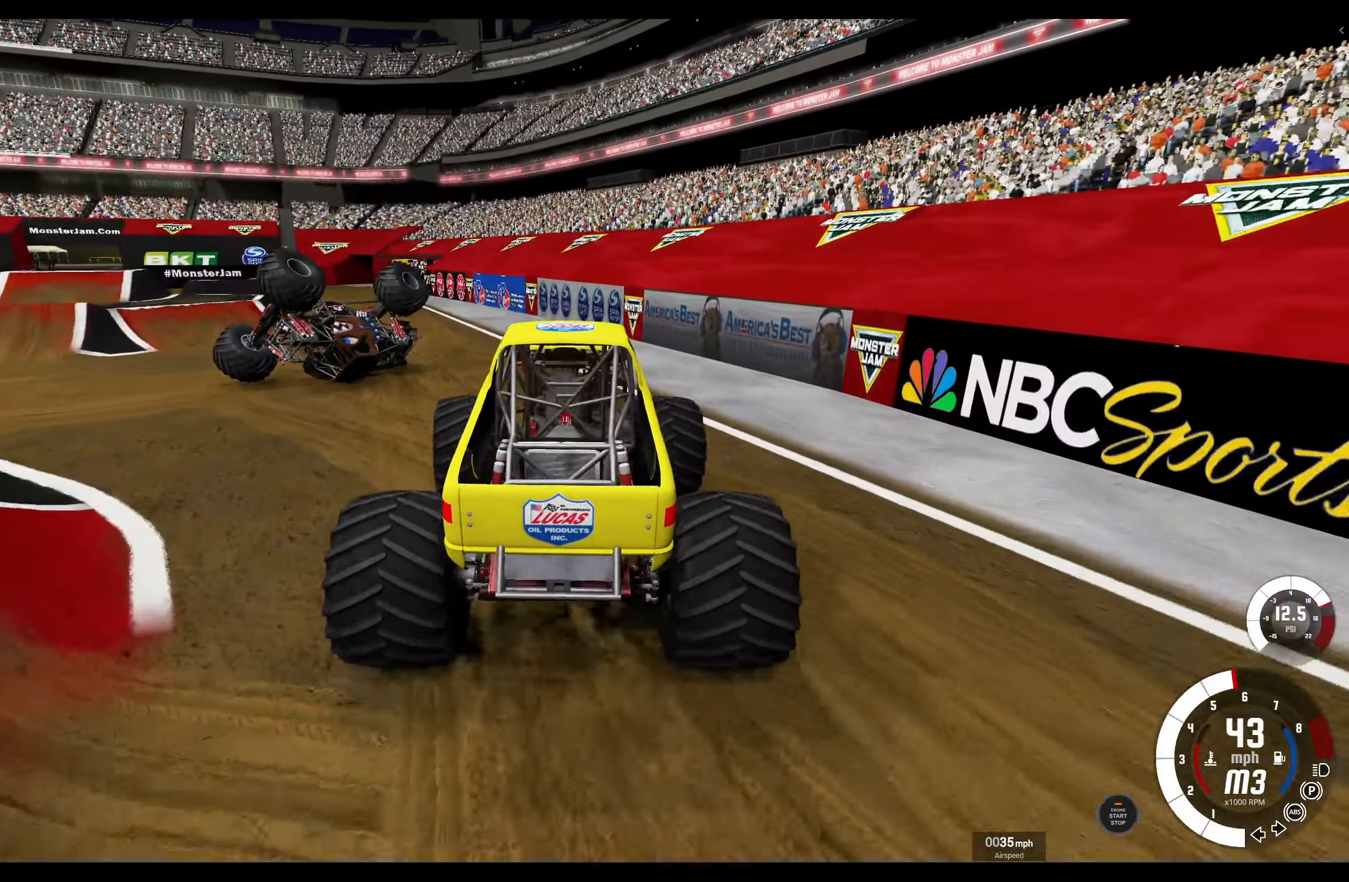
{"buttons": [], "left_stick": "left", "right_stick": "center", "events": [[116, "left_stick", "center"], [266, "left_stick", "left"]]}
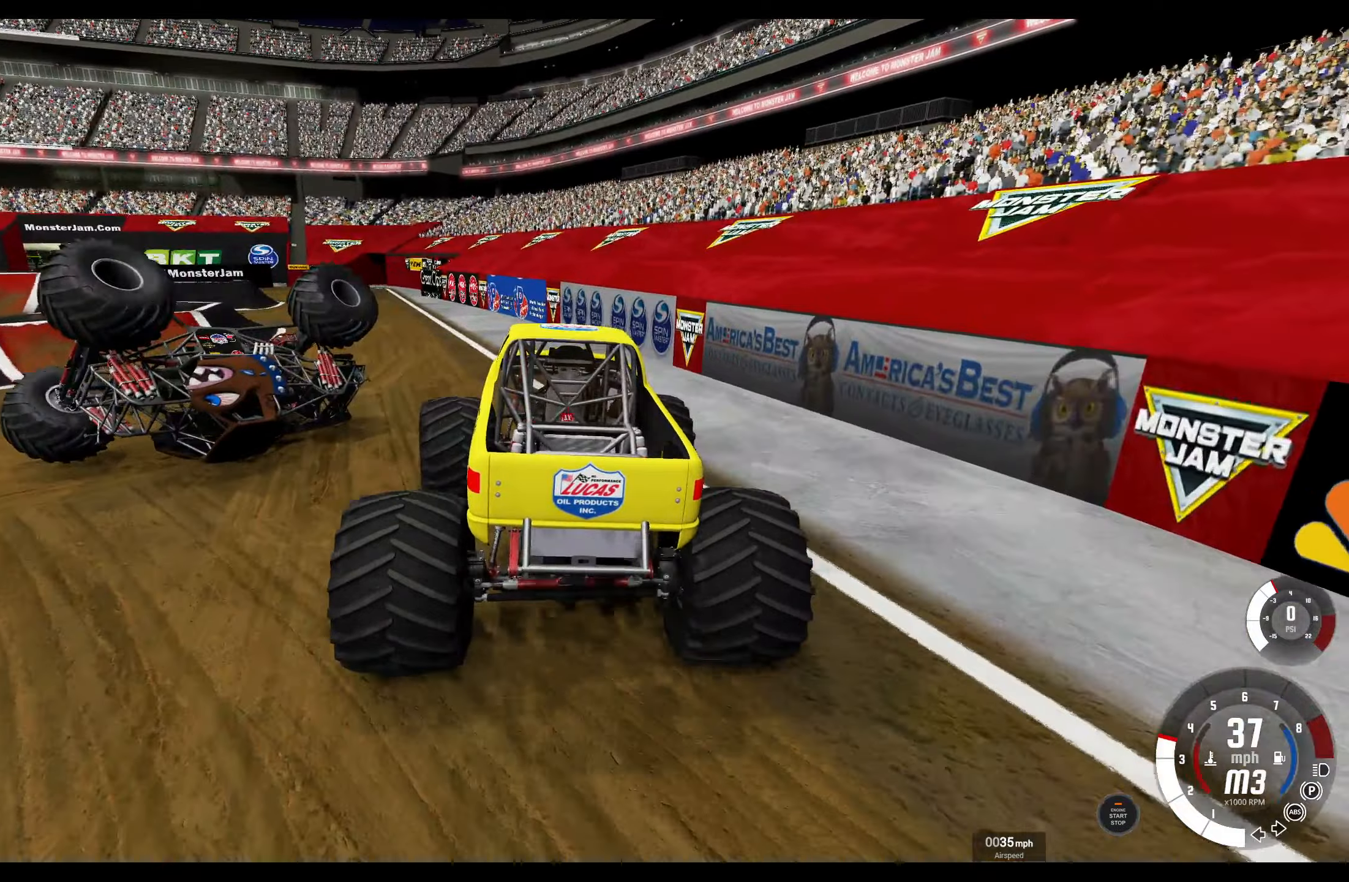
{"buttons": ["R2"], "left_stick": "center", "right_stick": "center", "events": [[100, "R2", "down"], [350, "left_stick", "center"]]}
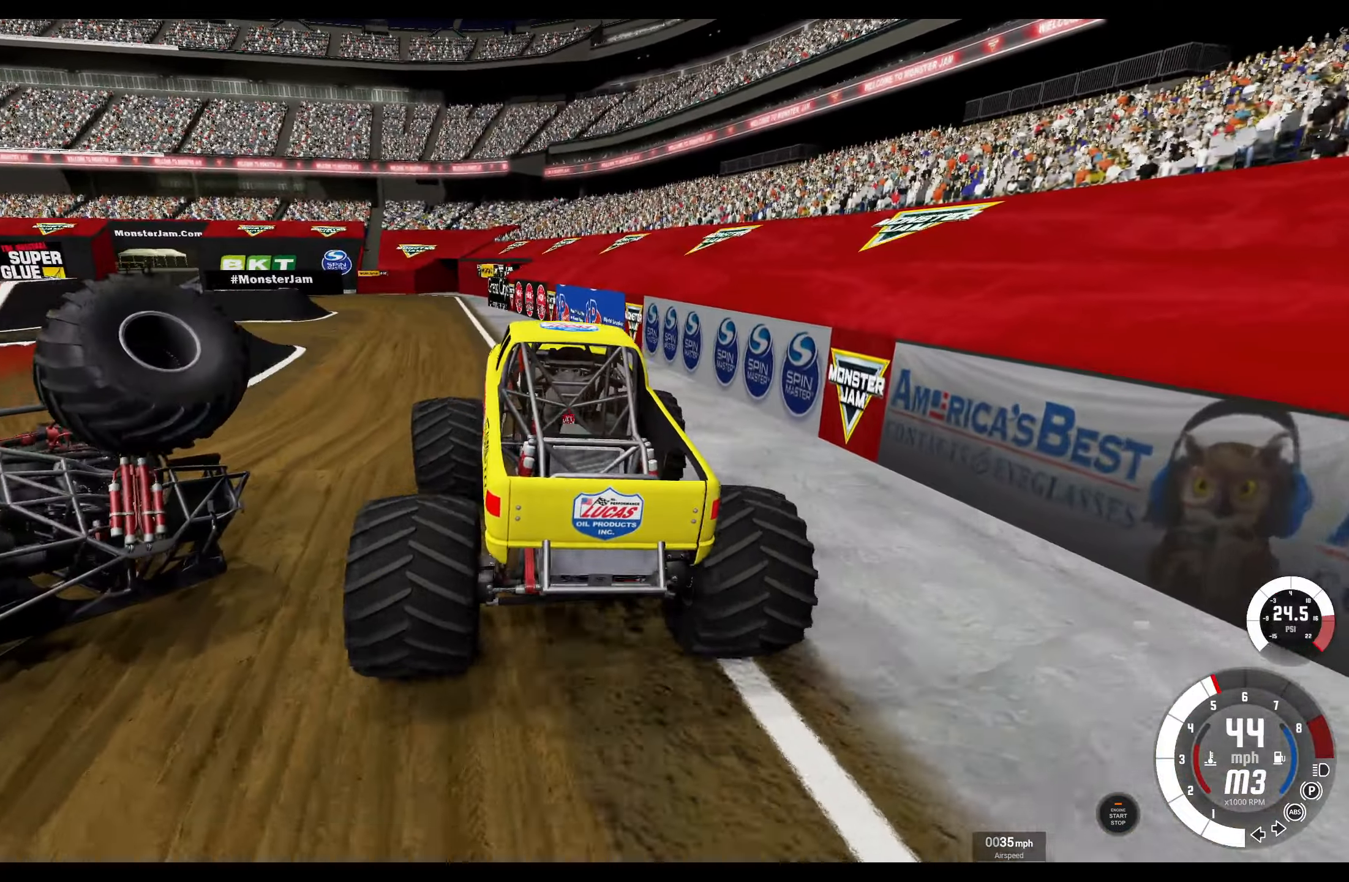
{"buttons": ["R2"], "left_stick": "left", "right_stick": "center", "events": [[450, "left_stick", "left"]]}
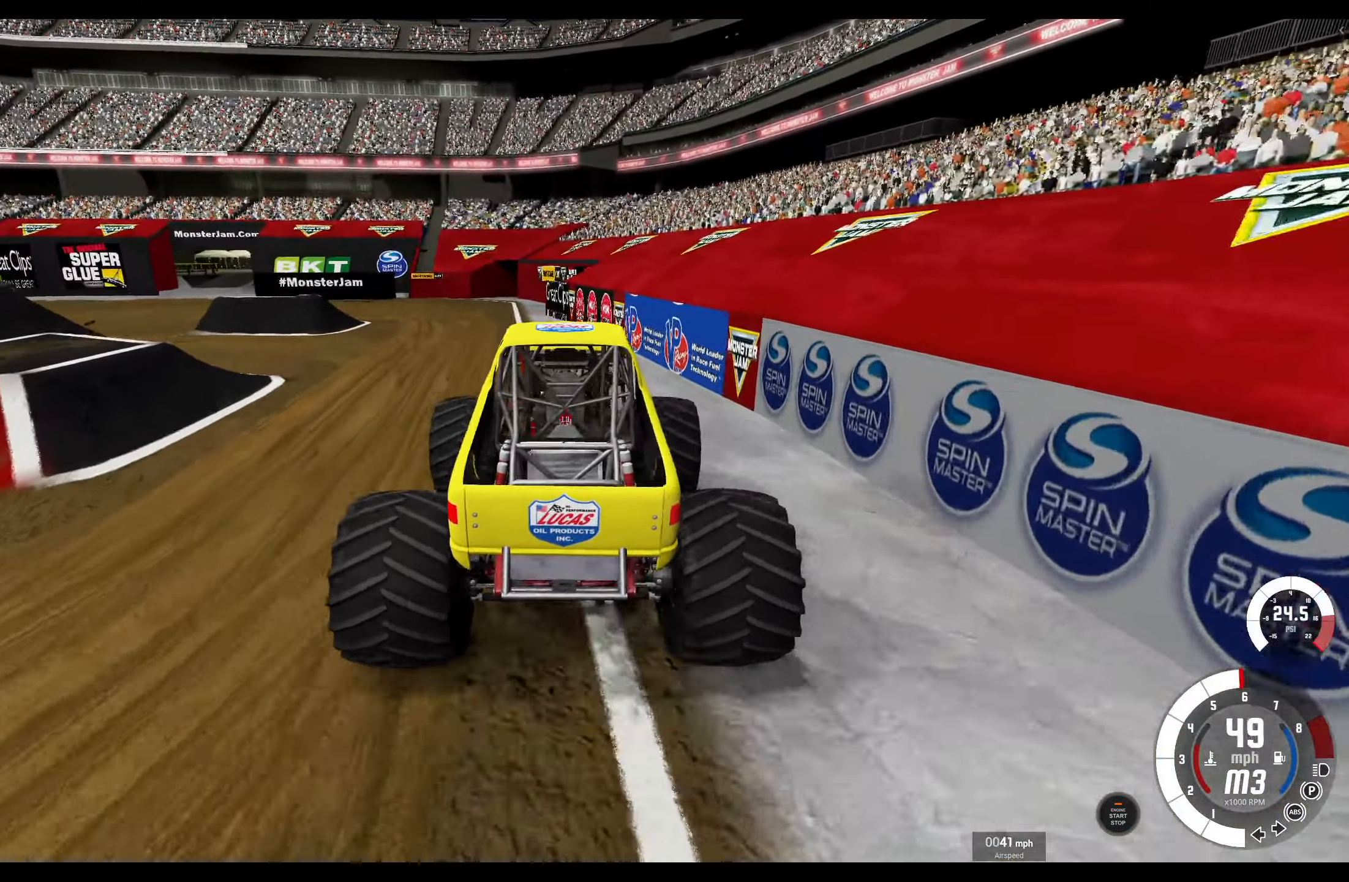
{"buttons": ["L1"], "left_stick": "left", "right_stick": "center", "events": [[83, "R2", "up"], [300, "L1", "down"]]}
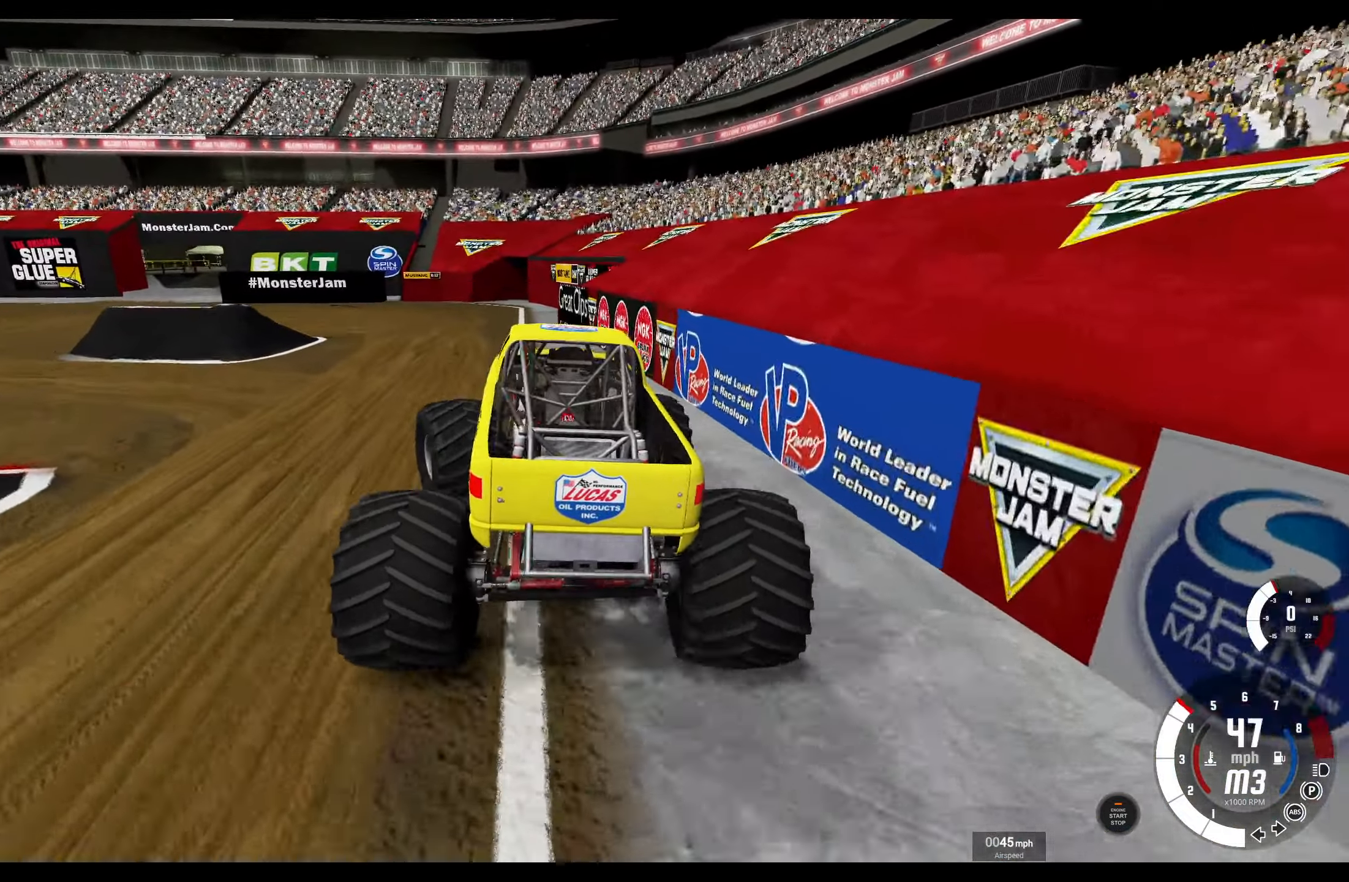
{"buttons": [], "left_stick": "left", "right_stick": "down-left", "events": [[17, "L1", "up"], [483, "right_stick", "down-left"]]}
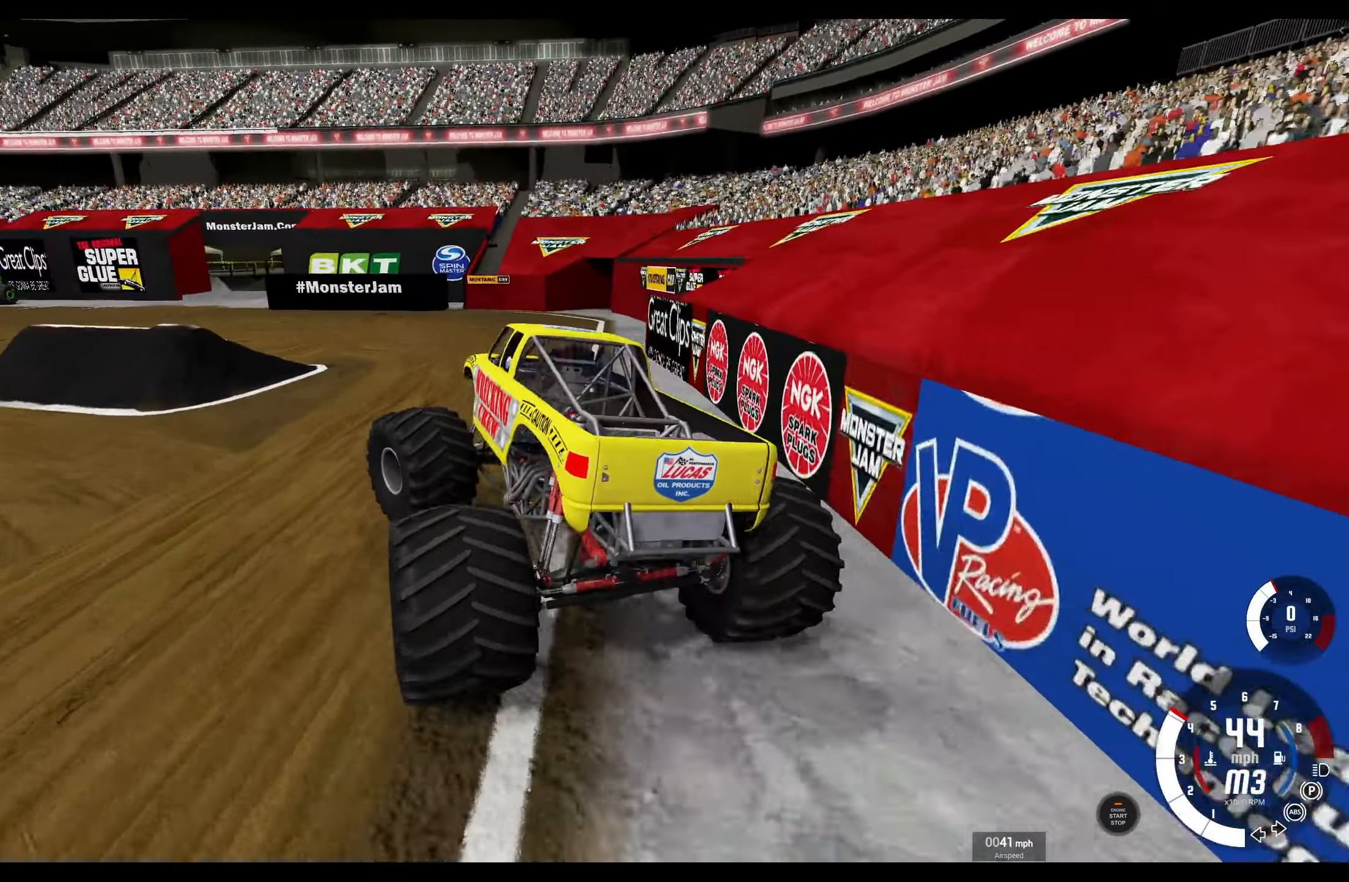
{"buttons": [], "left_stick": "left", "right_stick": "center", "events": [[383, "right_stick", "up-left"], [483, "right_stick", "center"]]}
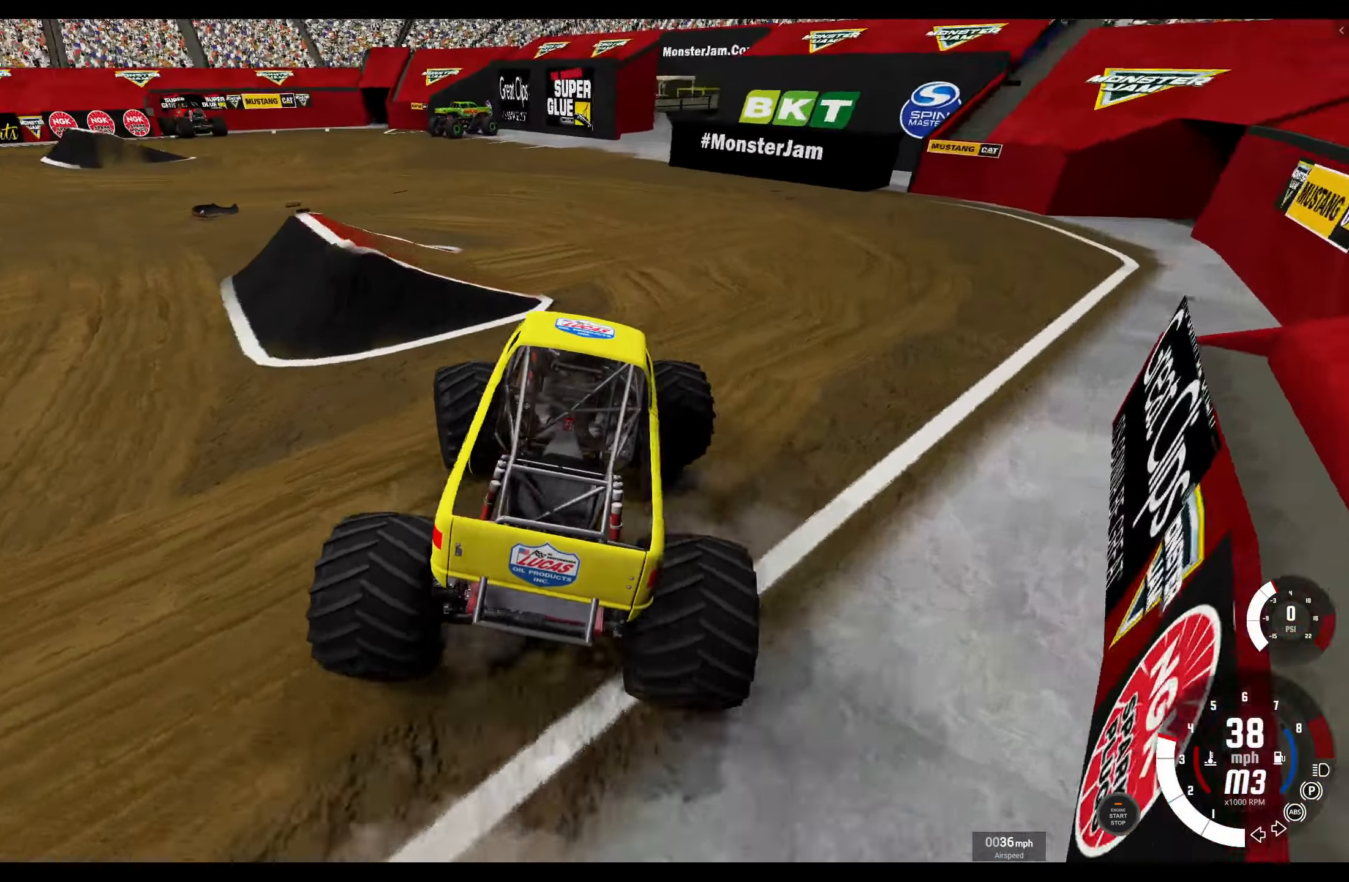
{"buttons": ["L1", "R3"], "left_stick": "left", "right_stick": "center", "events": [[167, "L1", "down"], [450, "R3", "down"]]}
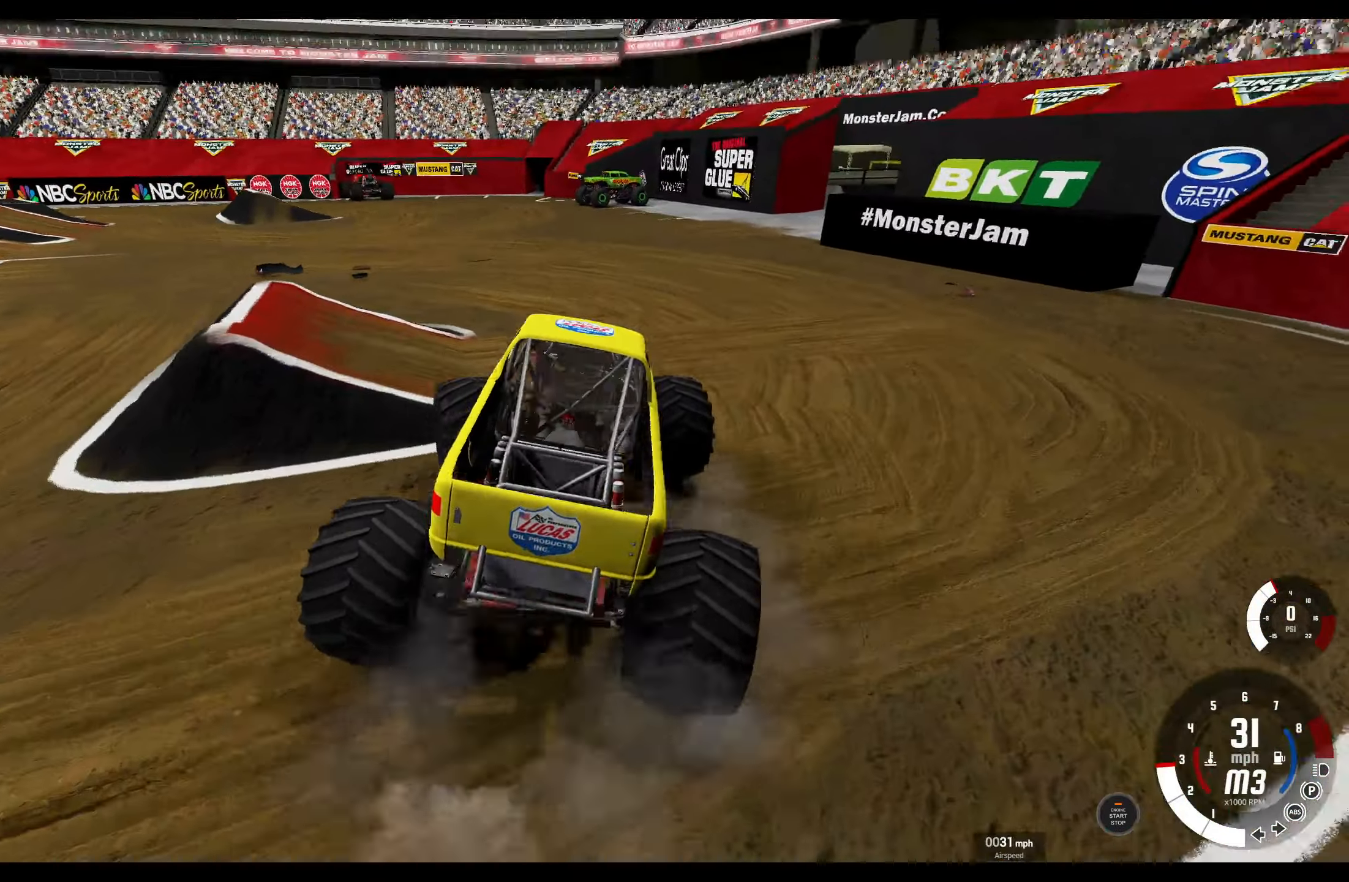
{"buttons": ["L1", "R2"], "left_stick": "left", "right_stick": "center", "events": [[83, "R3", "up"], [400, "R2", "down"]]}
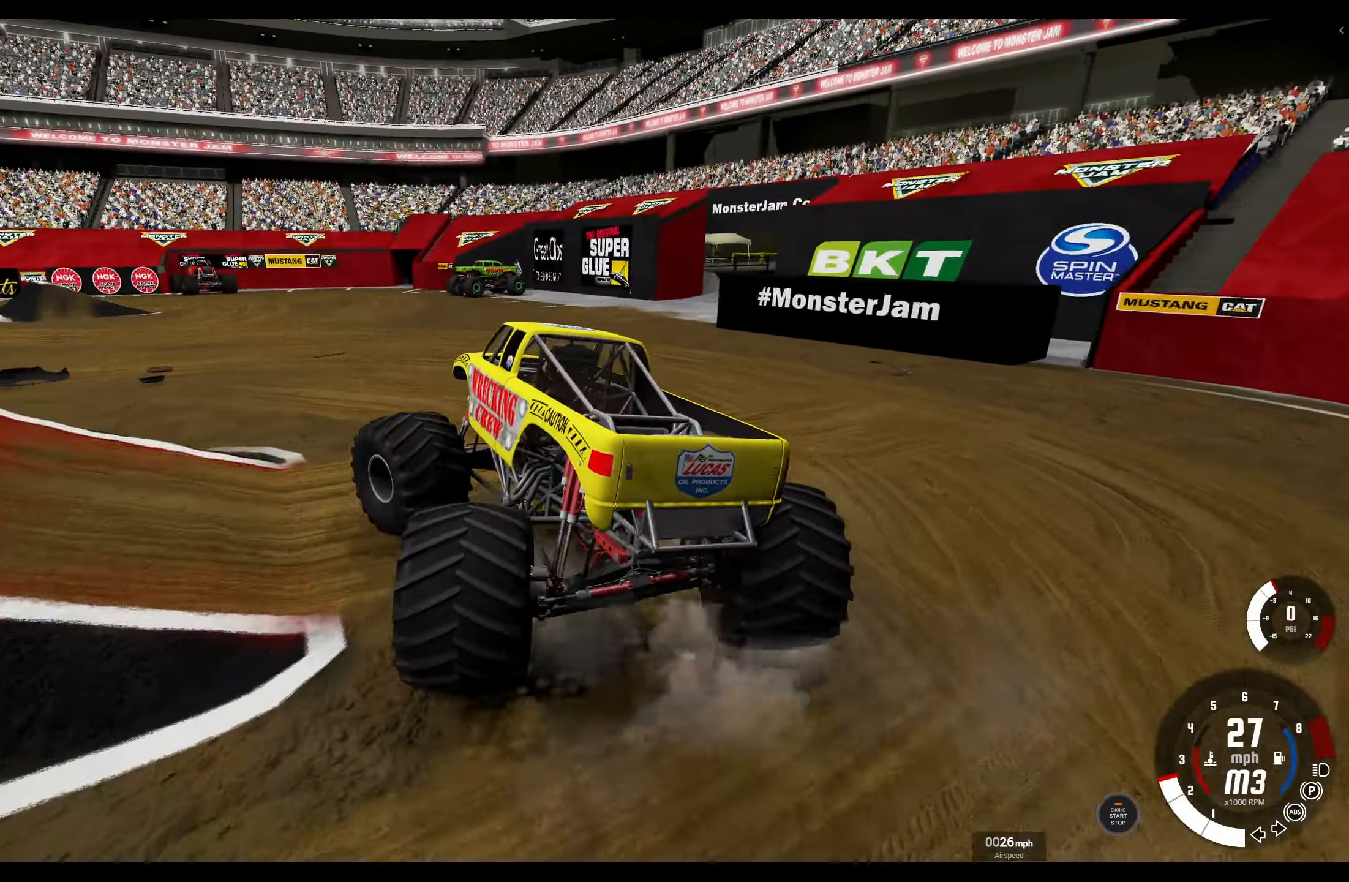
{"buttons": ["L1", "R2"], "left_stick": "left", "right_stick": "center", "events": [[67, "R2", "up"], [167, "R2", "down"], [350, "R2", "up"], [450, "R2", "down"]]}
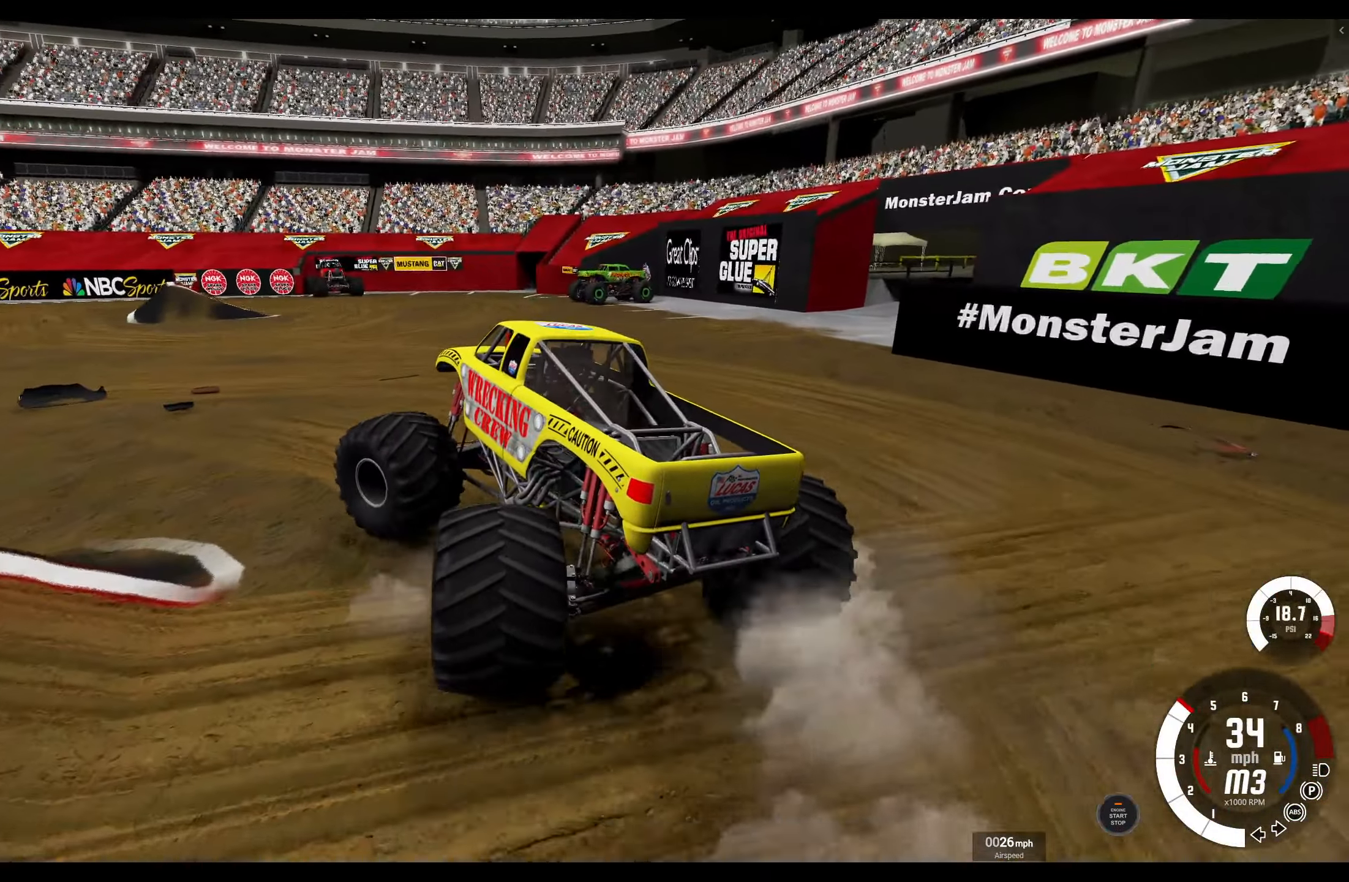
{"buttons": ["L1", "R2"], "left_stick": "left", "right_stick": "center", "events": [[183, "R2", "up"], [333, "R2", "down"]]}
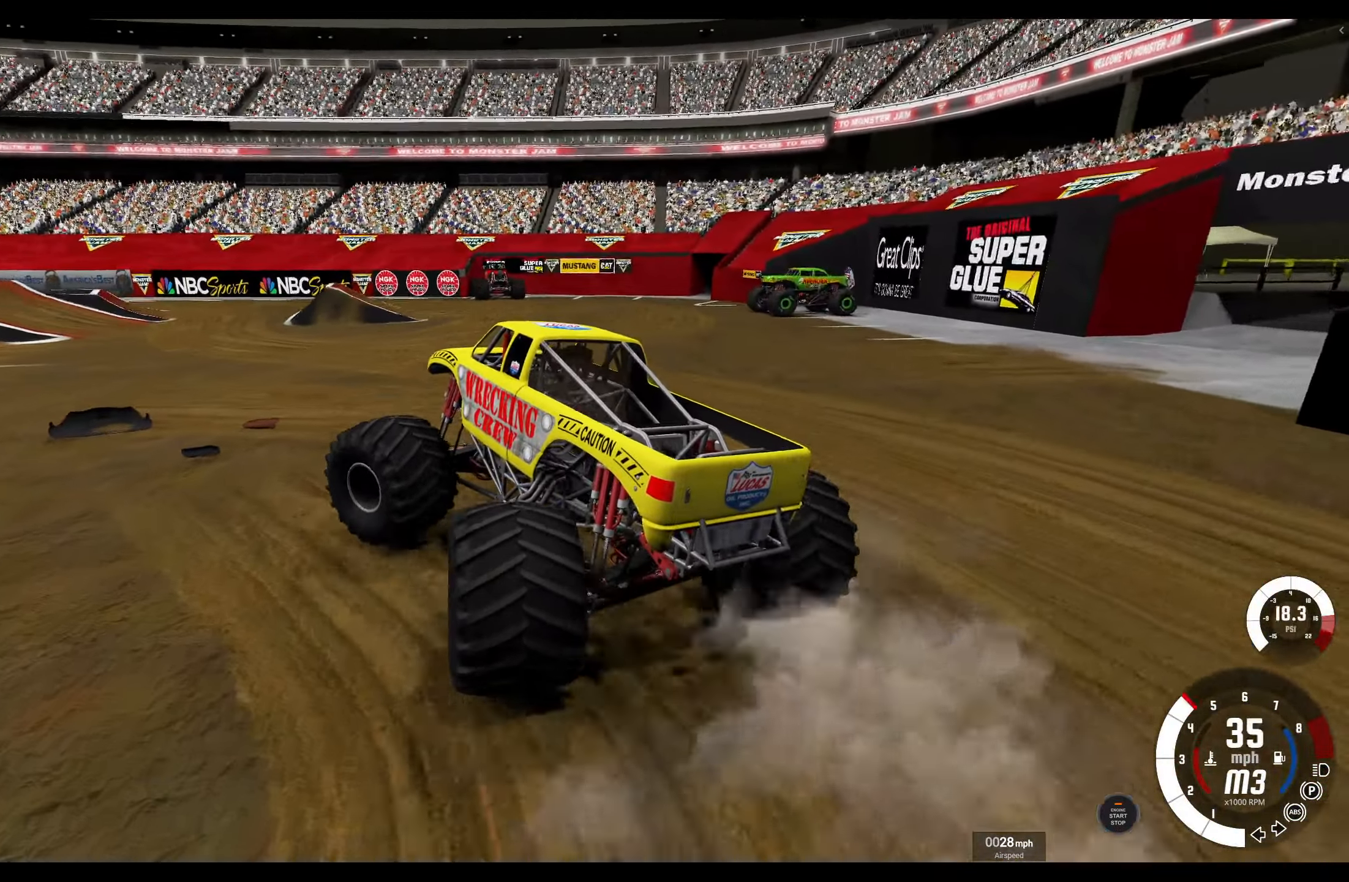
{"buttons": [], "left_stick": "left", "right_stick": "center", "events": [[17, "R2", "up"], [133, "R2", "down"], [333, "R2", "up"], [484, "L1", "up"]]}
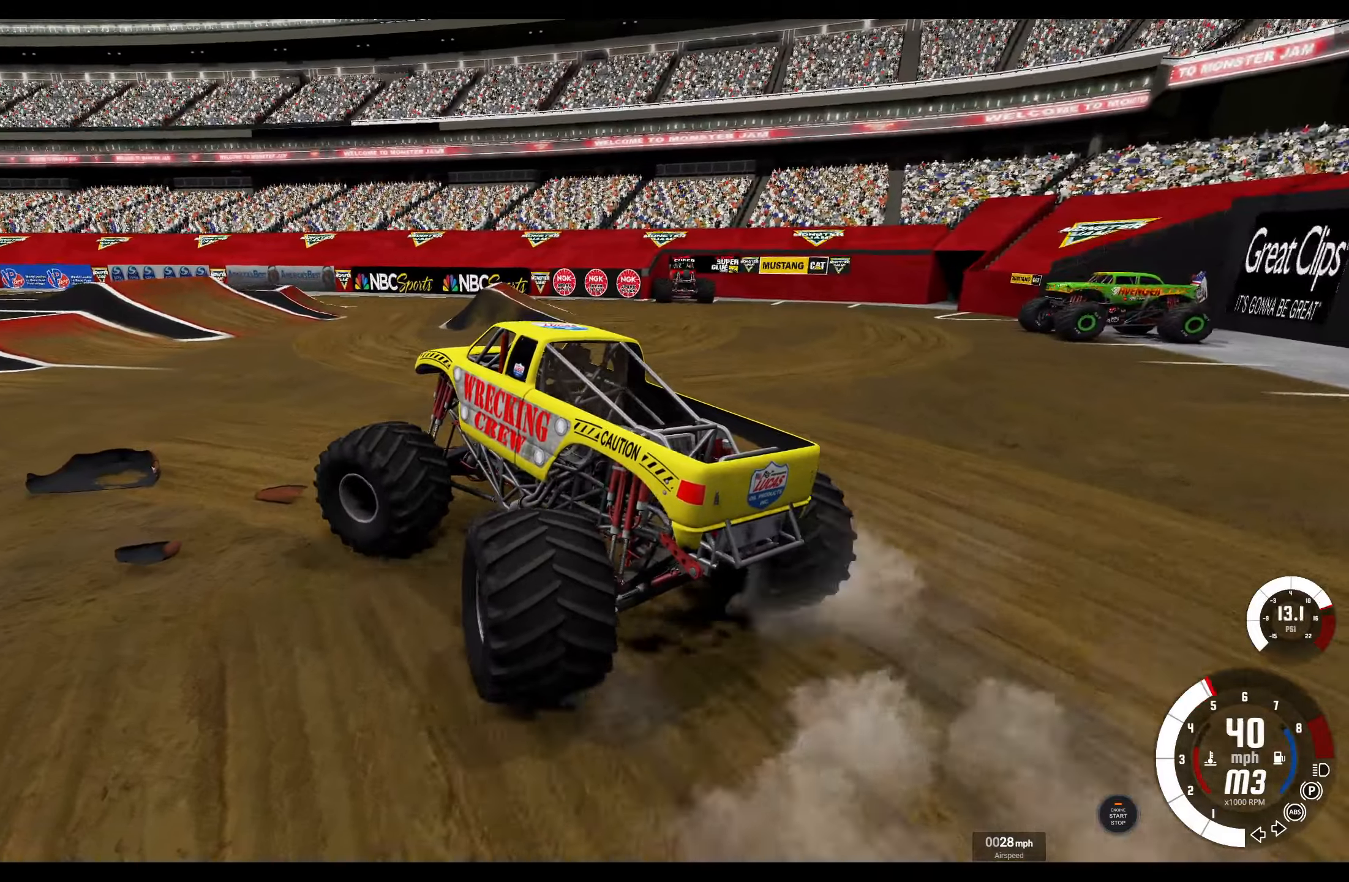
{"buttons": ["R2"], "left_stick": "center", "right_stick": "center", "events": [[84, "left_stick", "center"], [100, "R2", "down"]]}
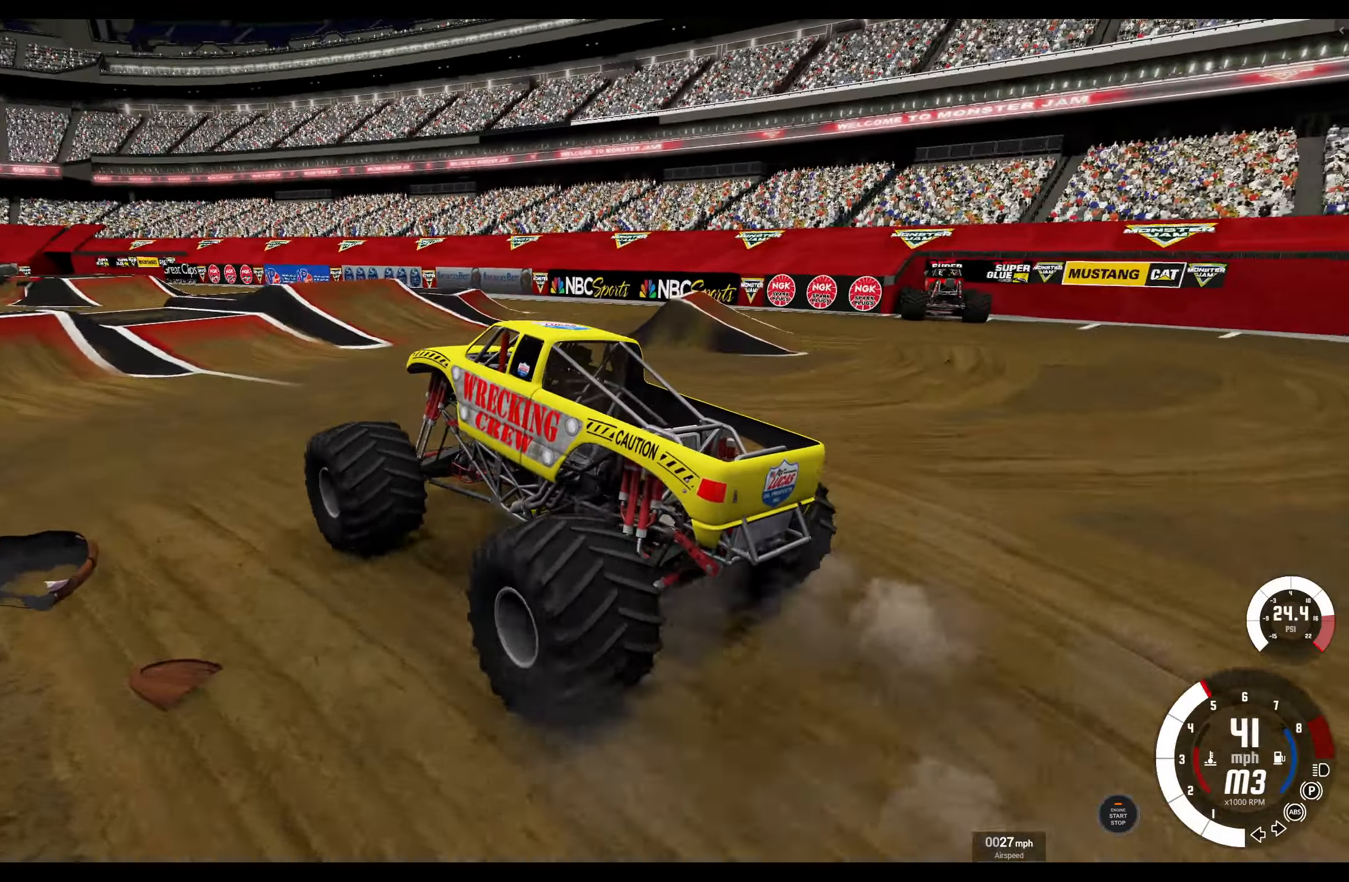
{"buttons": ["R2"], "left_stick": "center", "right_stick": "center", "events": [[34, "left_stick", "right"], [450, "left_stick", "center"]]}
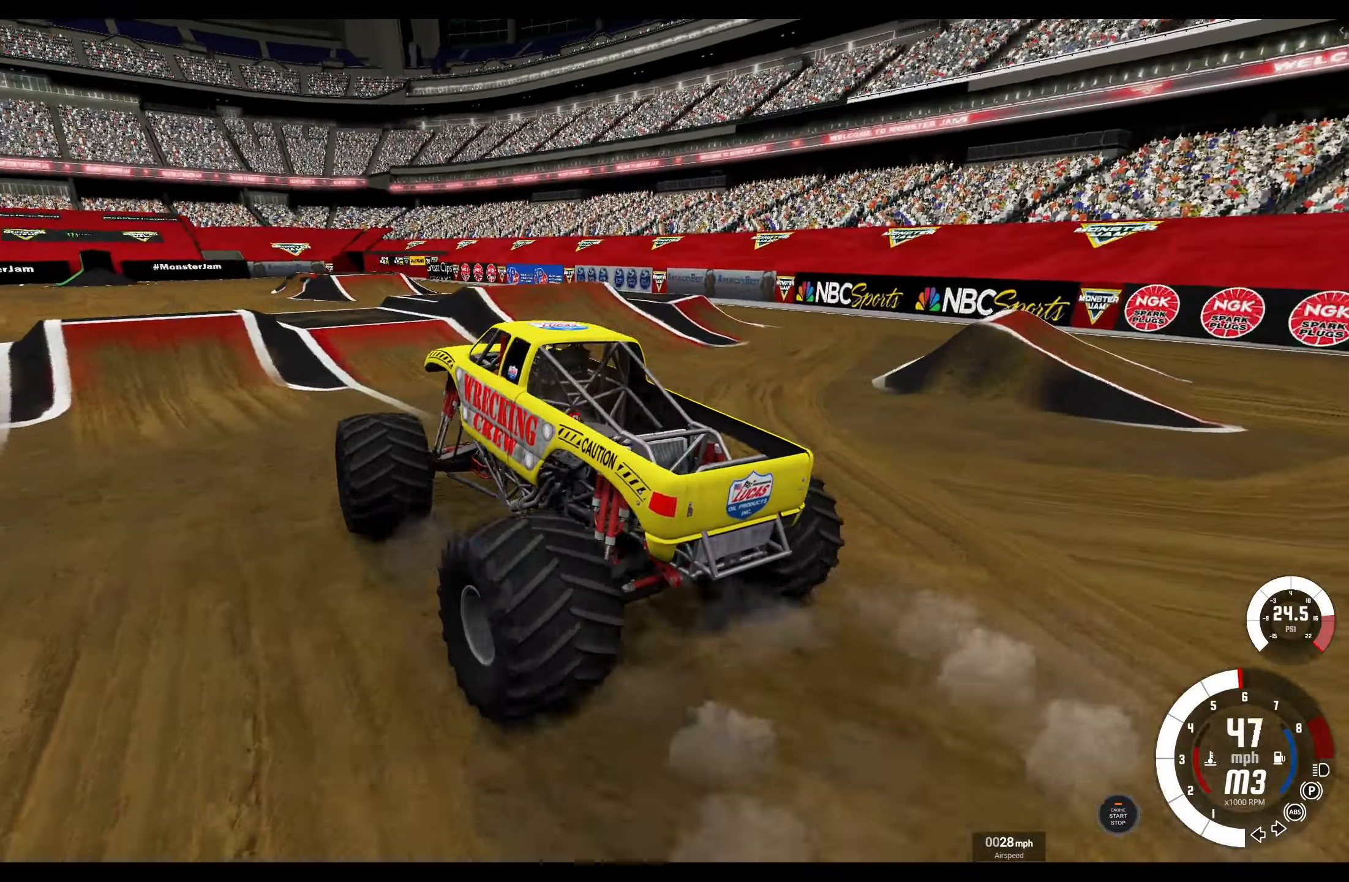
{"buttons": ["R2"], "left_stick": "center", "right_stick": "center", "events": []}
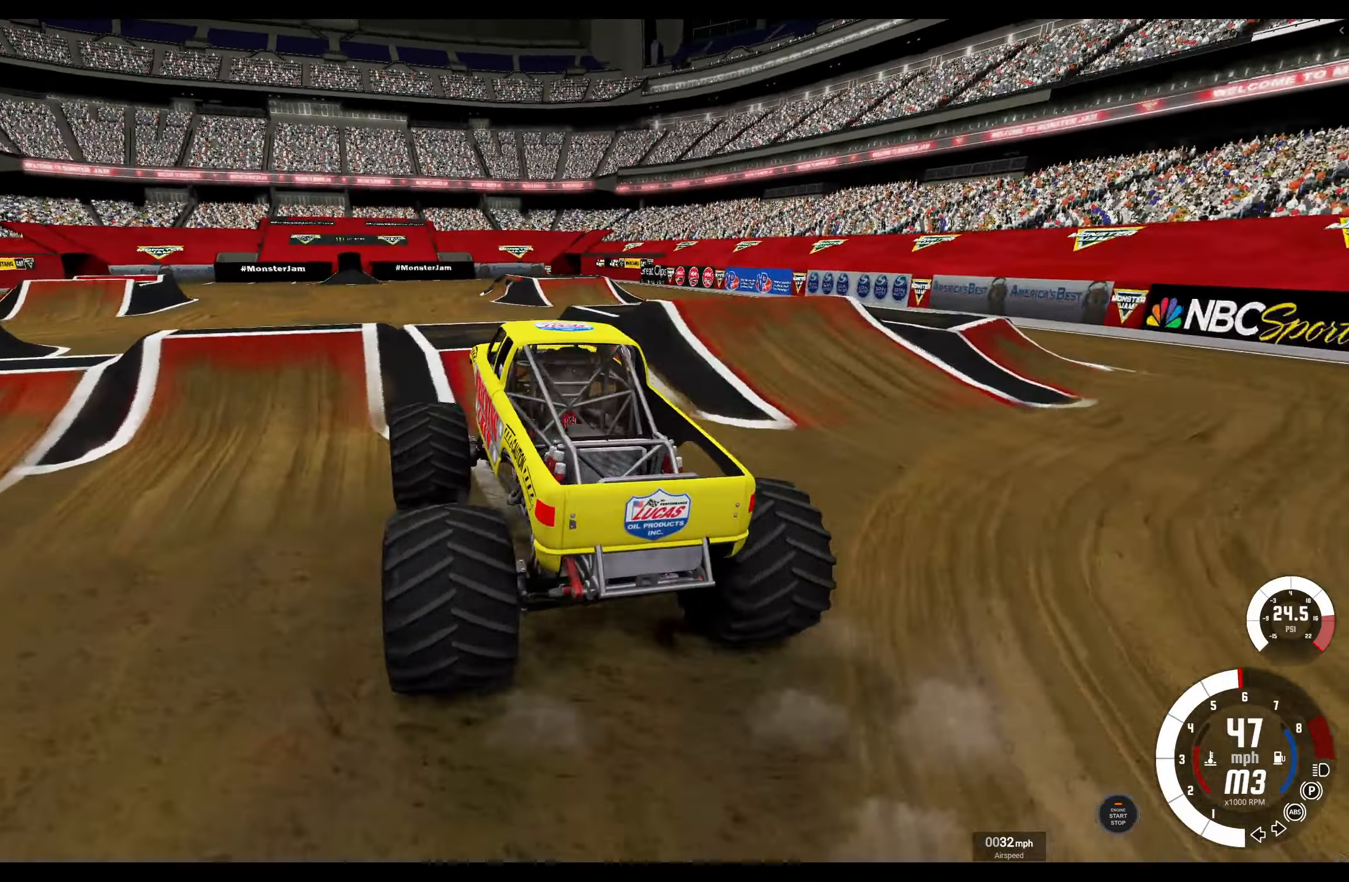
{"buttons": ["R2"], "left_stick": "center", "right_stick": "center", "events": []}
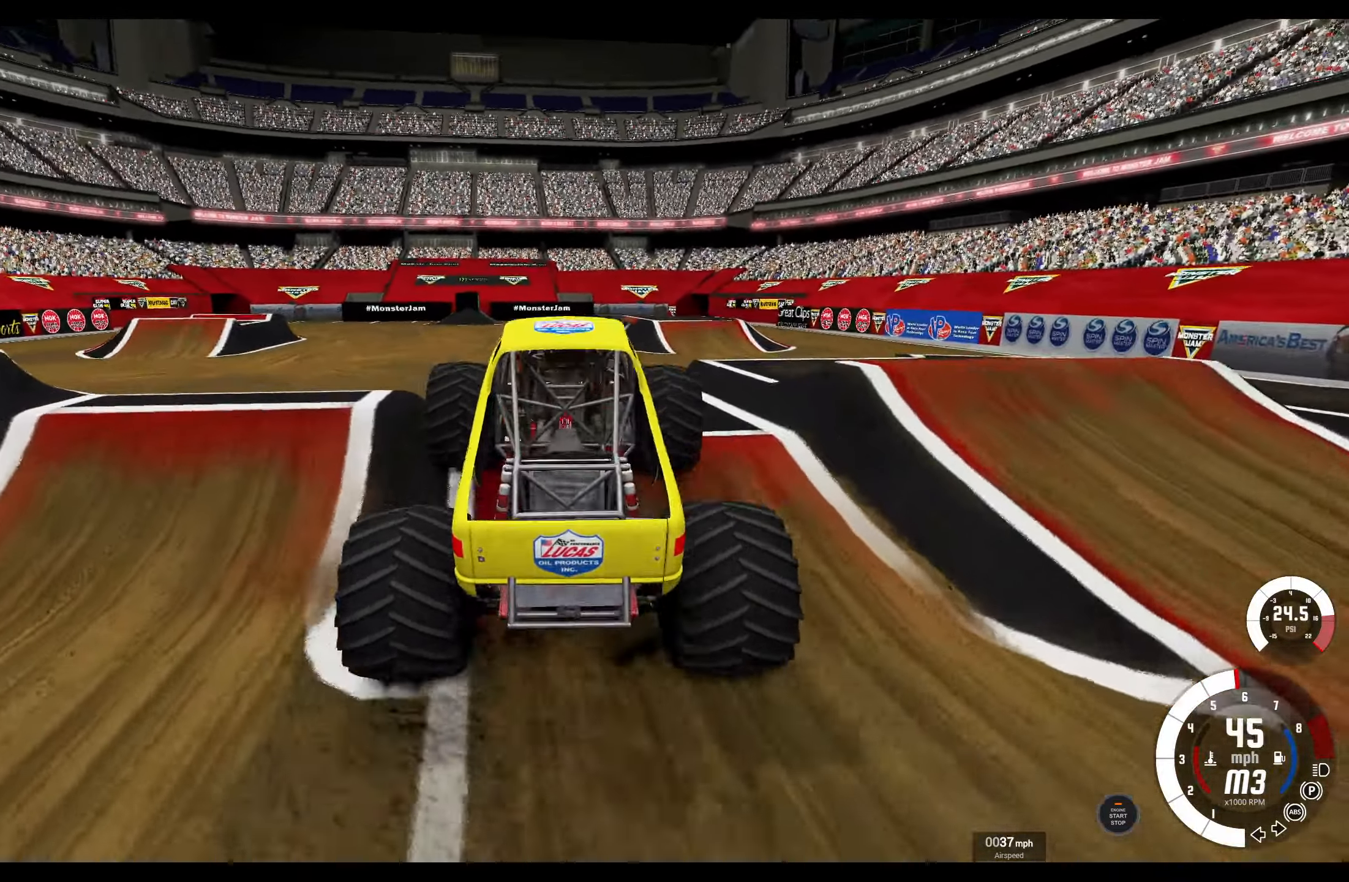
{"buttons": ["R2"], "left_stick": "center", "right_stick": "center", "events": []}
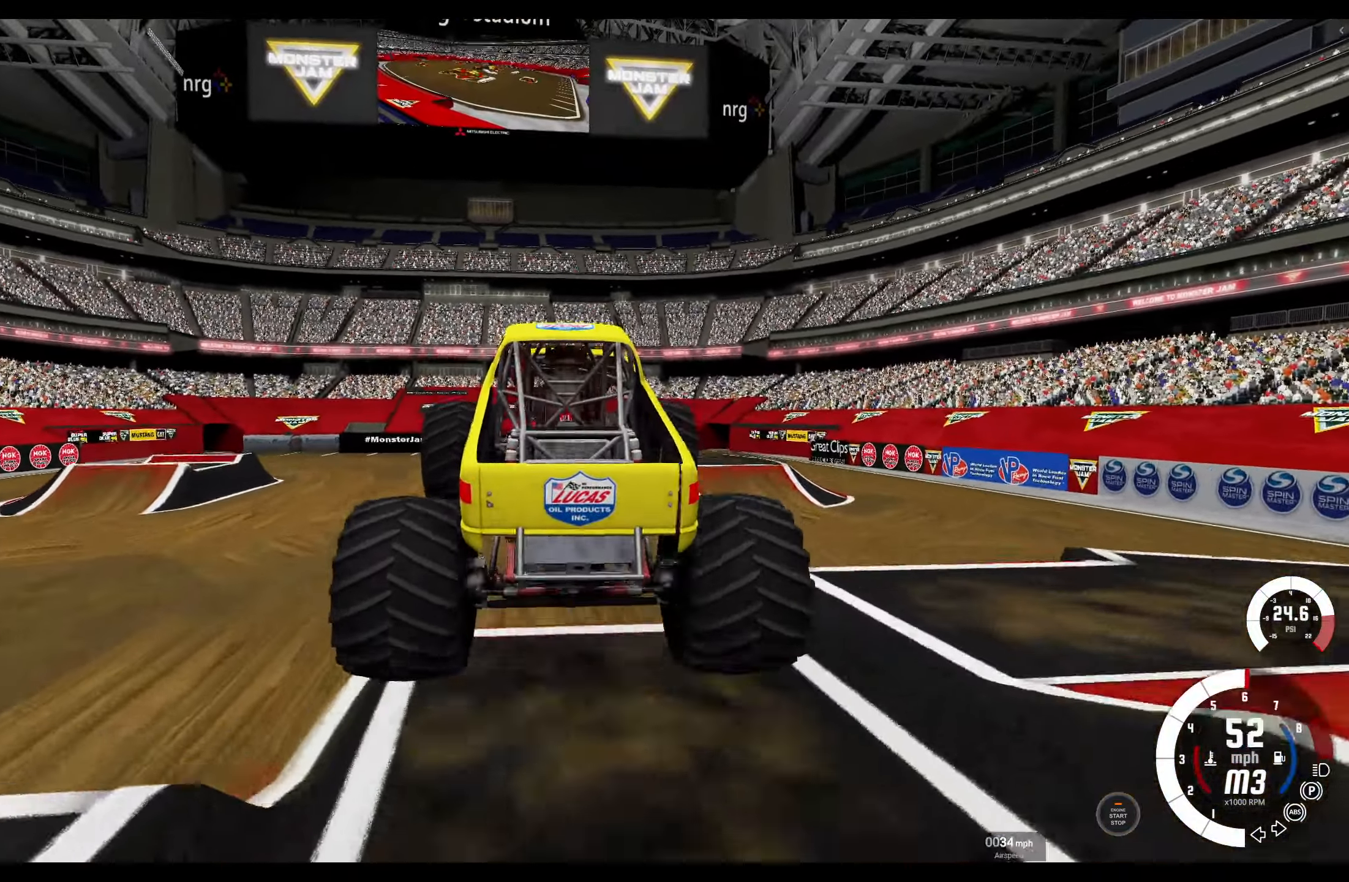
{"buttons": [], "left_stick": "center", "right_stick": "center", "events": [[34, "R2", "up"]]}